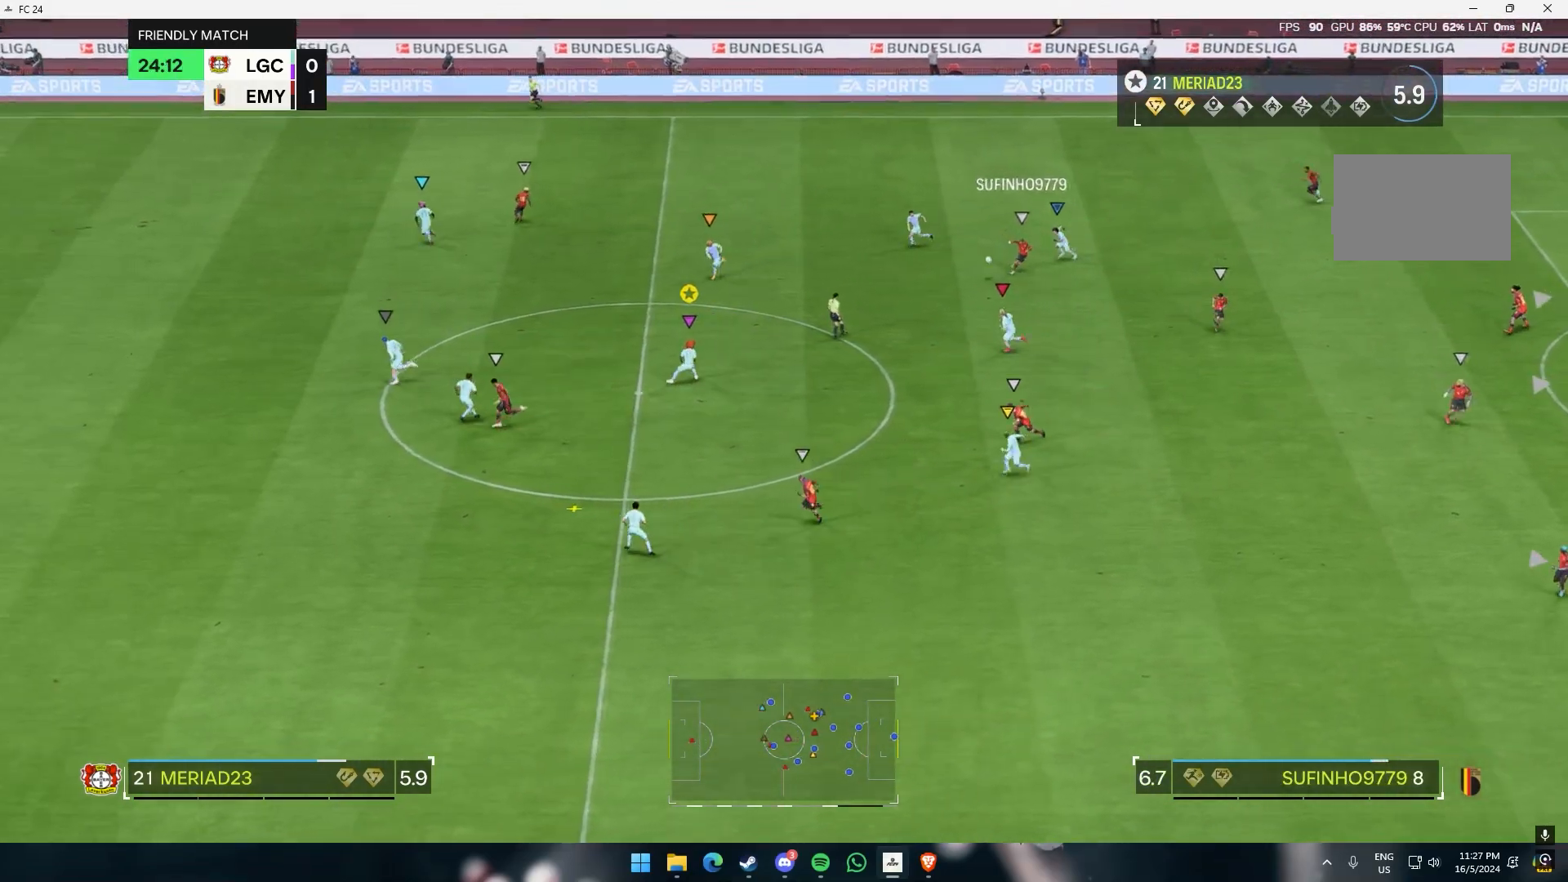
Gameplay with a controller (Xbox layout); each line is a JSON object with the inputs held at the frame after it (dt_ms = milliseconds from this image to that frame). "events" lists button and stick changes between this image and that frame as [ms after this image, input, new state], when the widget could be followed in between. Not read: L3 R3 right_stick.
{"dt_ms": 500, "buttons": [], "left_stick": "down", "events": [[367, "left_stick", "down"]]}
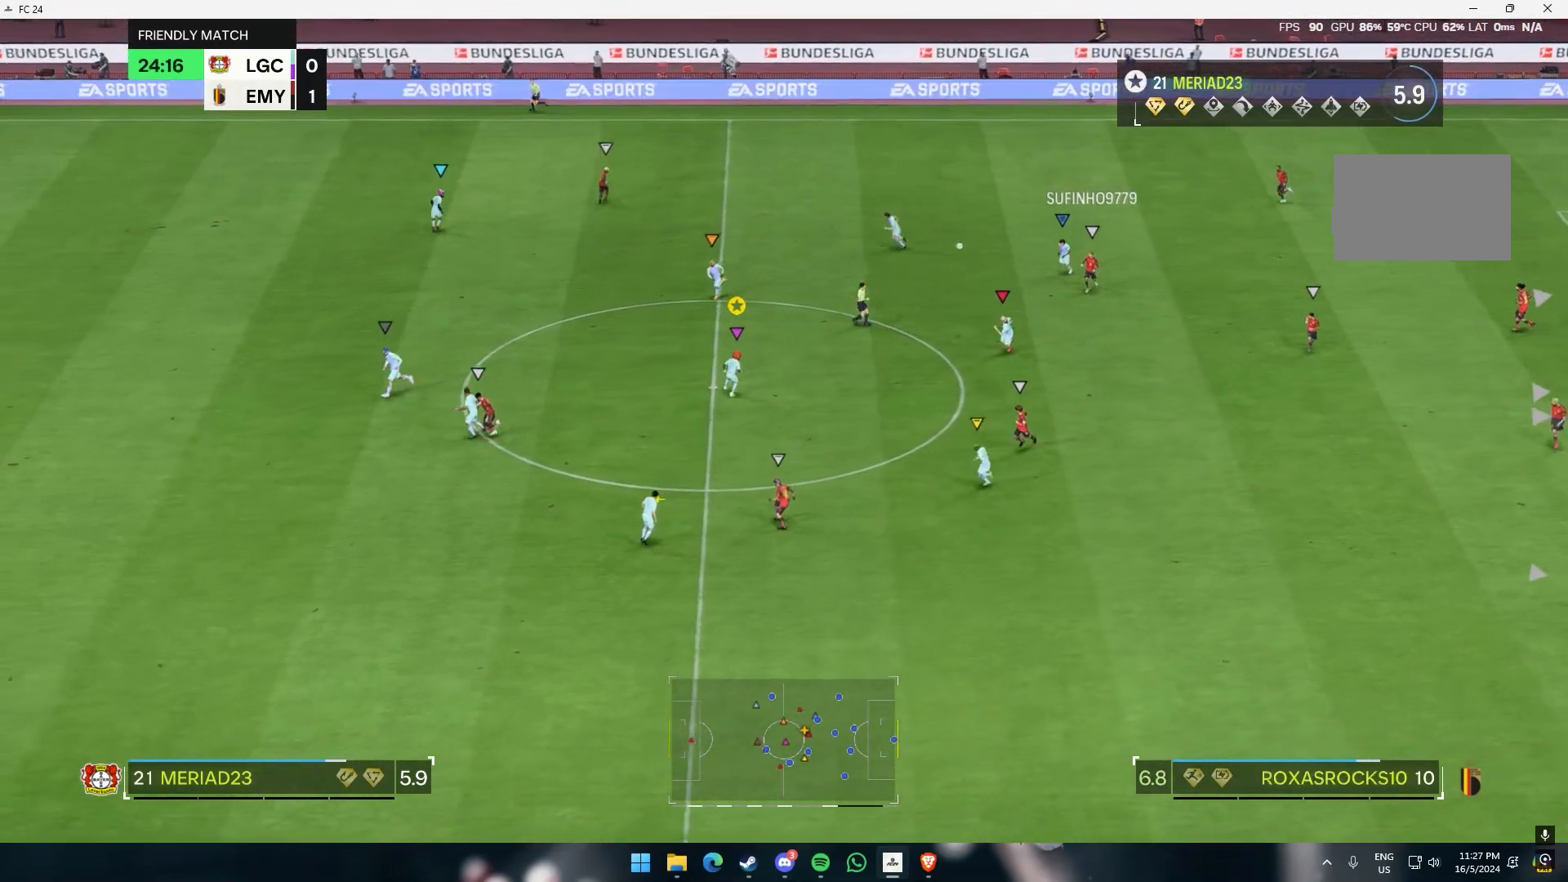
{"dt_ms": 500, "buttons": [], "left_stick": "down", "events": []}
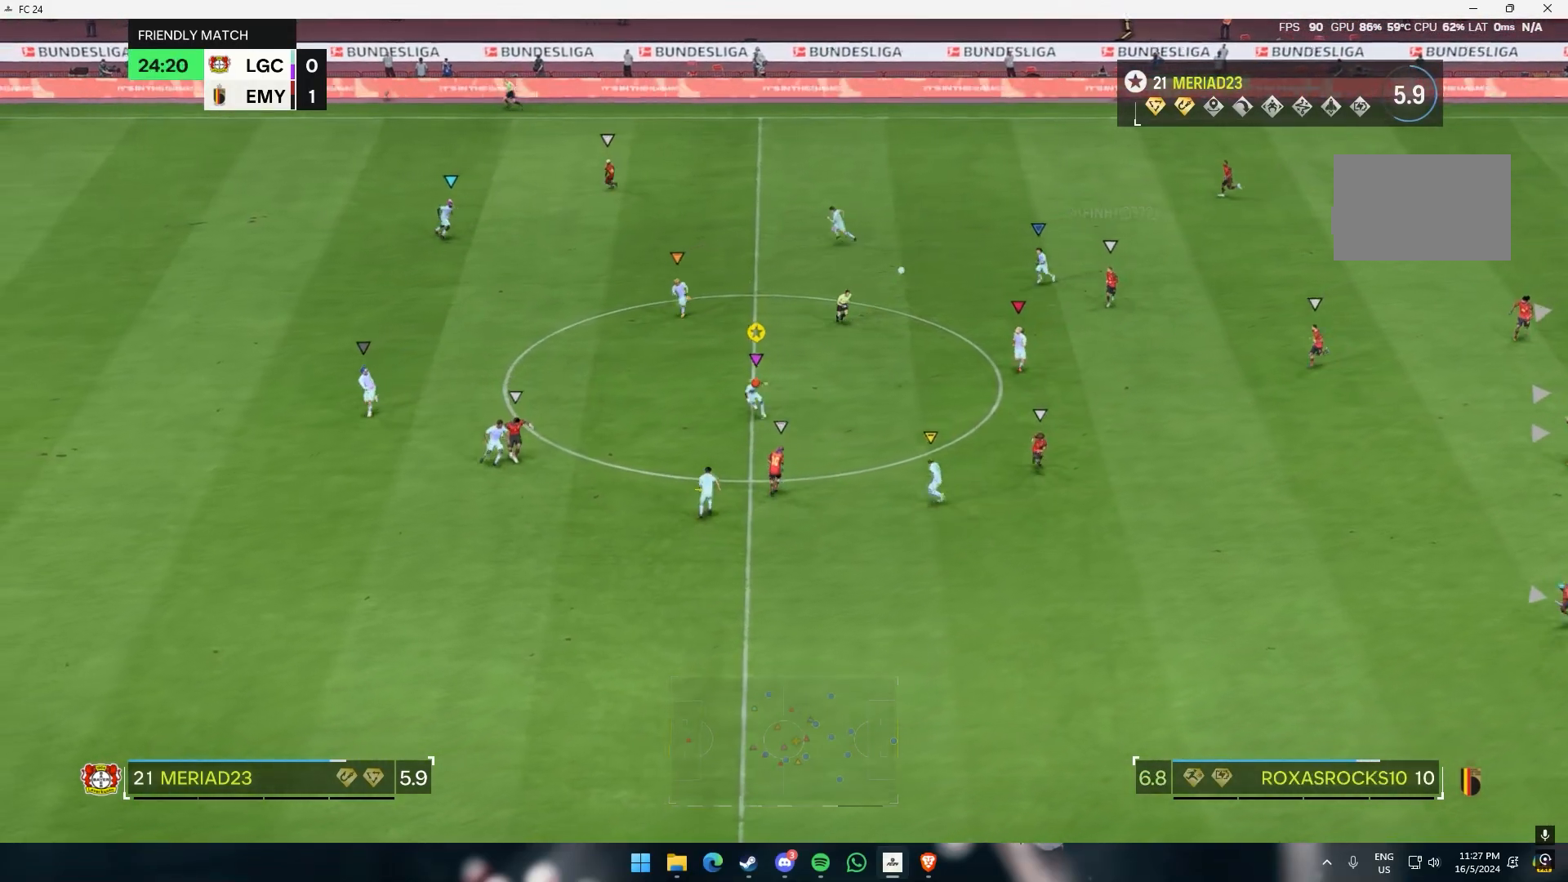
{"dt_ms": 500, "buttons": [], "left_stick": "down-right", "events": [[200, "left_stick", "down-right"]]}
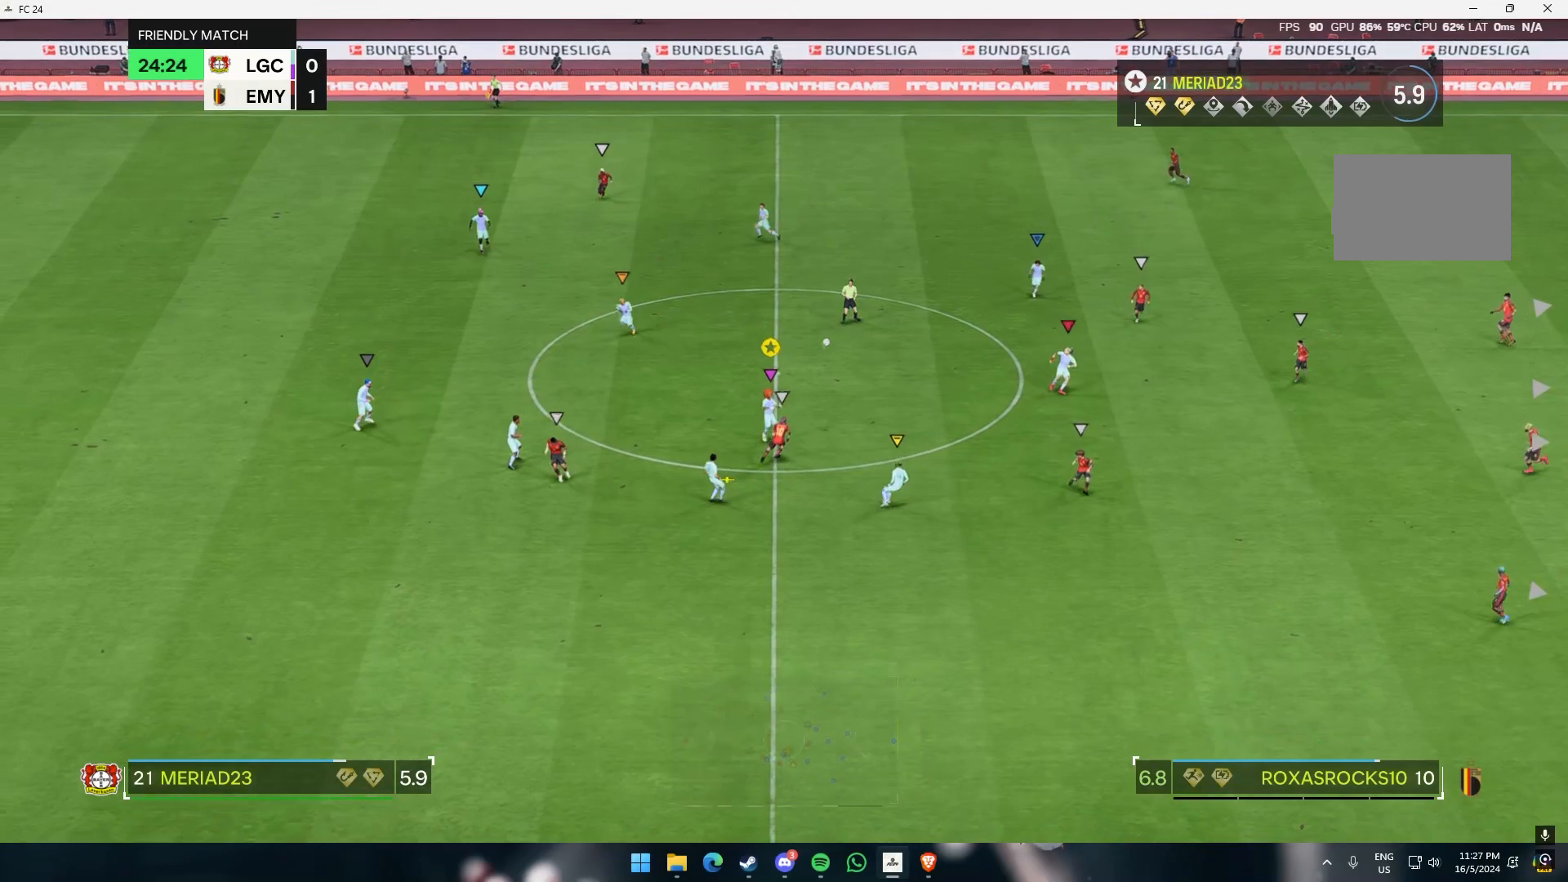
{"dt_ms": 500, "buttons": [], "left_stick": "down-right", "events": []}
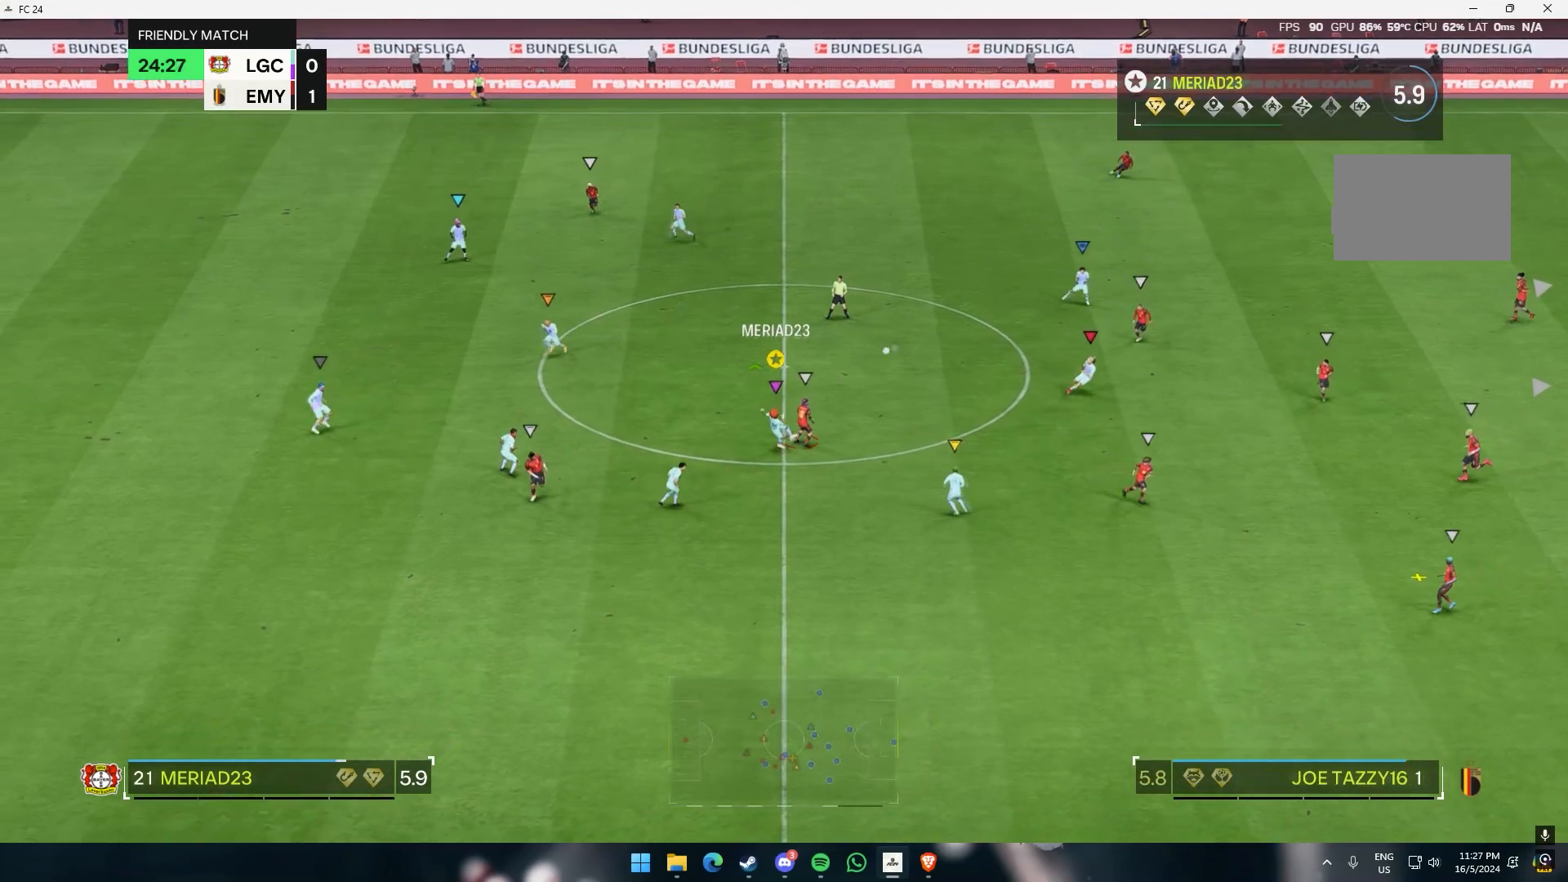
{"dt_ms": 500, "buttons": [], "left_stick": "right", "events": [[200, "left_stick", "right"], [300, "left_stick", "up-right"], [483, "left_stick", "right"]]}
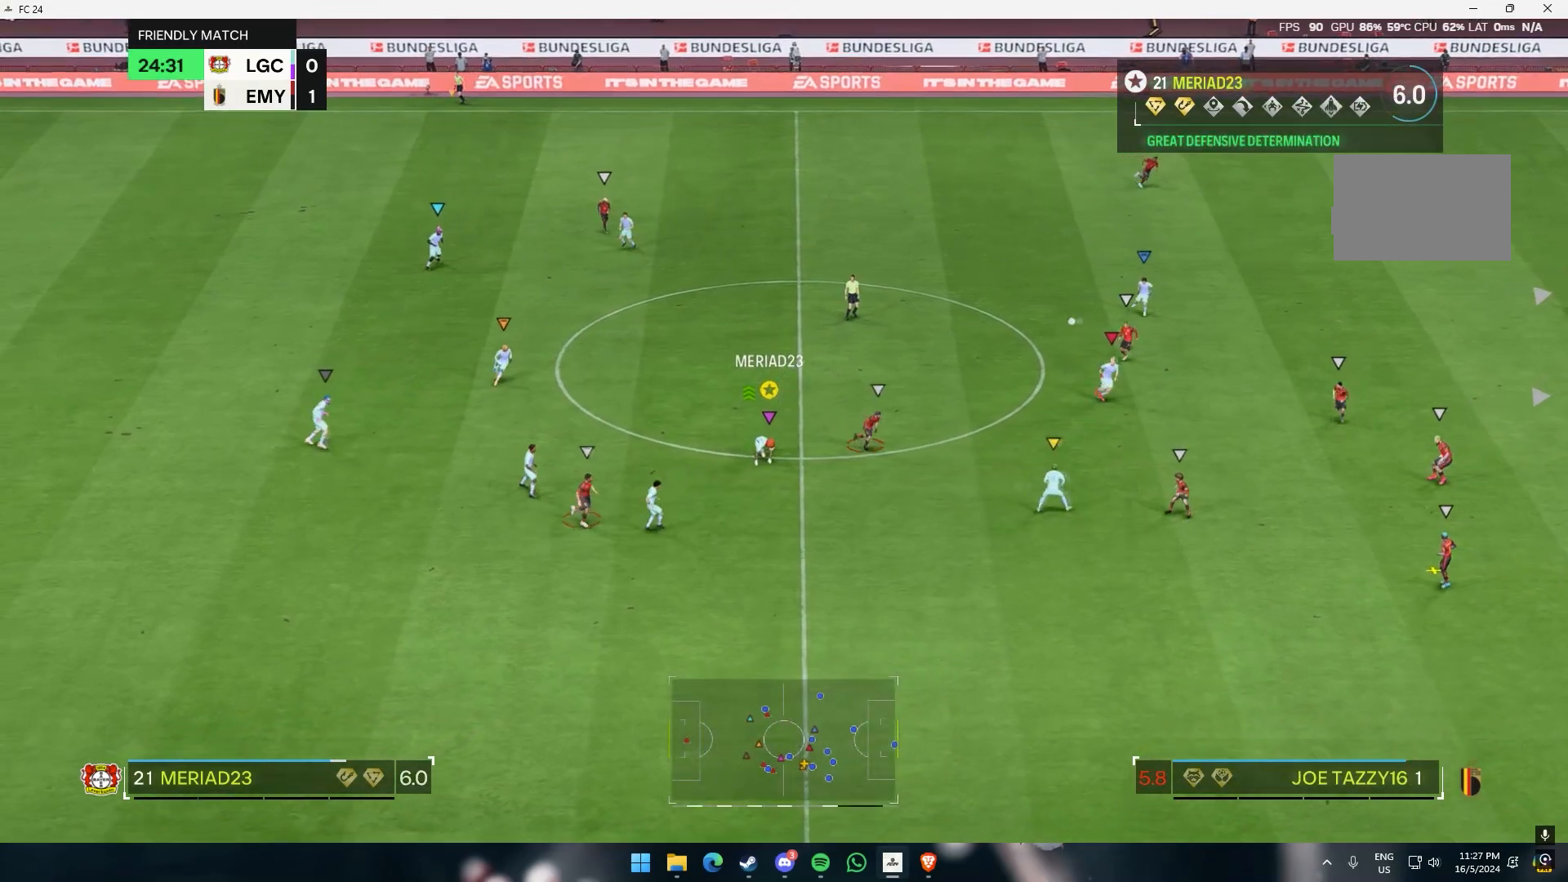
{"dt_ms": 500, "buttons": [], "left_stick": "right", "events": []}
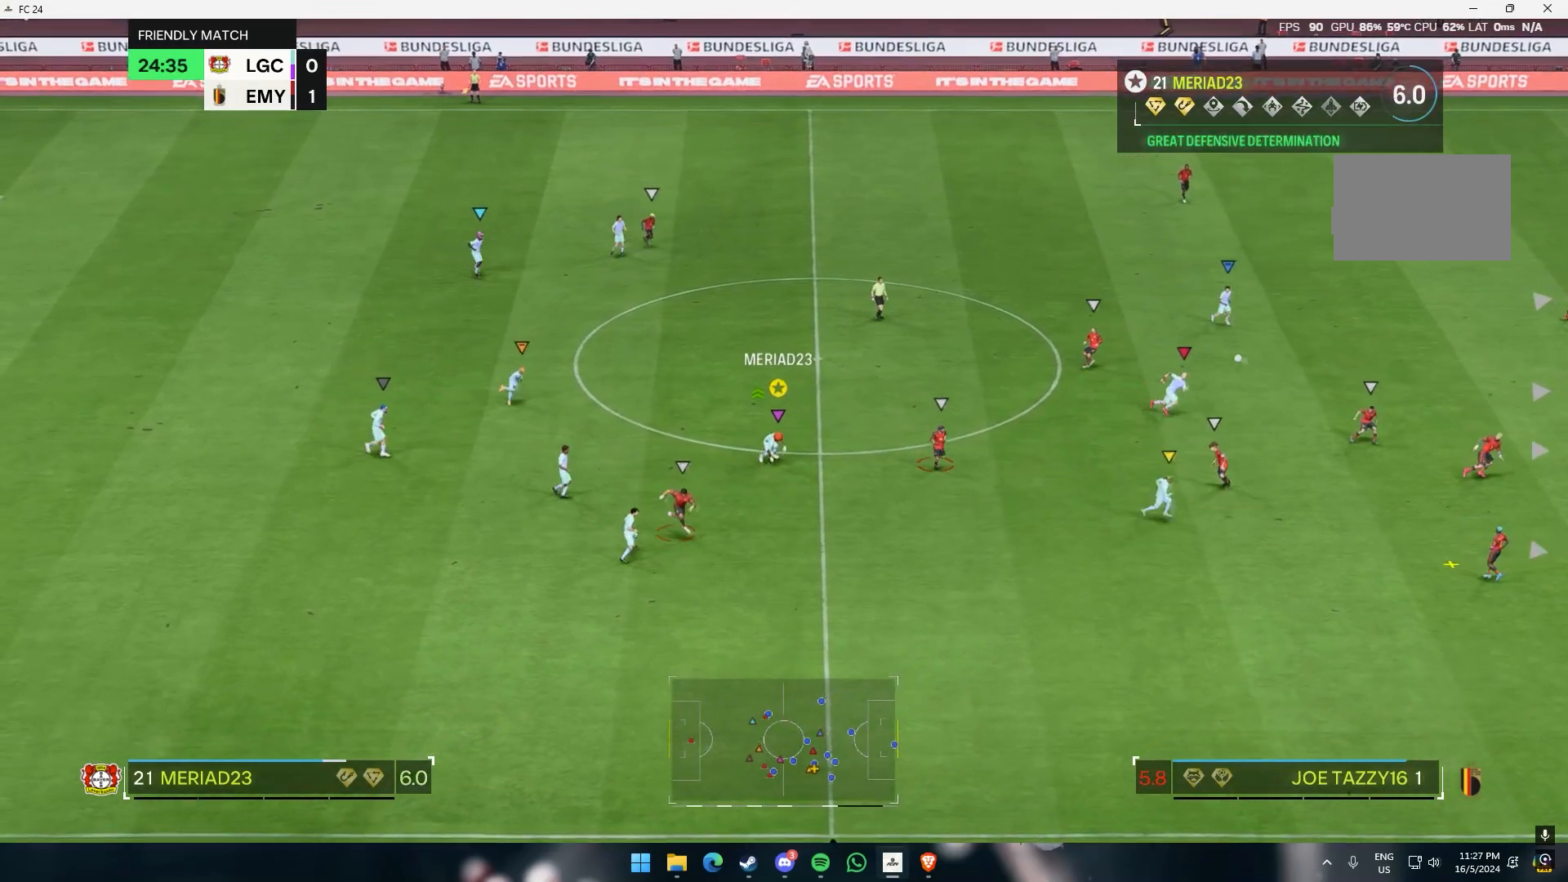
{"dt_ms": 500, "buttons": [], "left_stick": "center", "events": [[150, "left_stick", "center"]]}
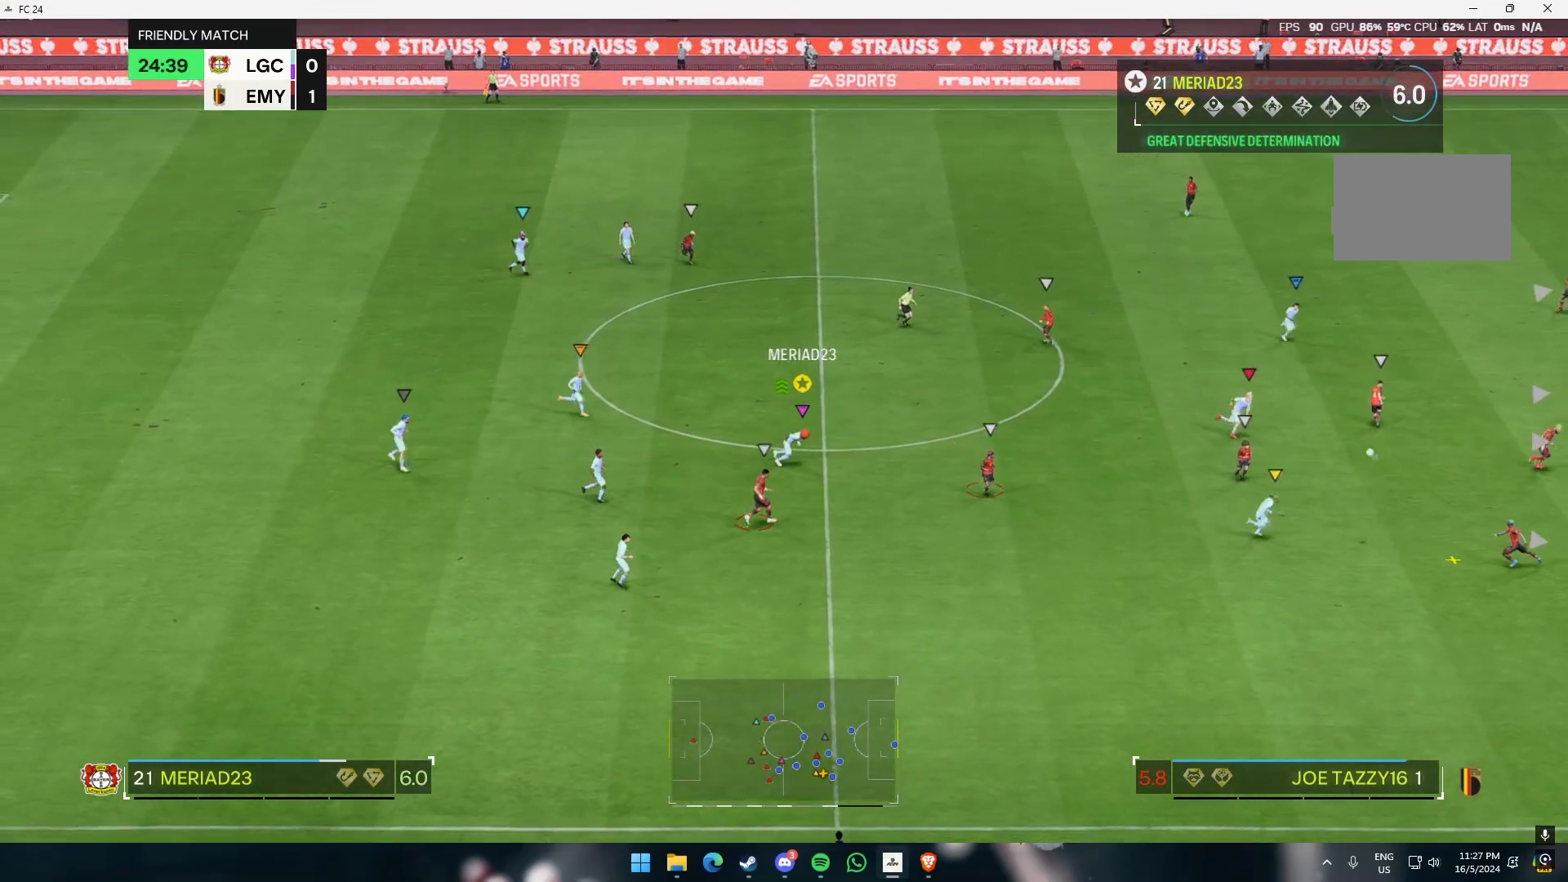
{"dt_ms": 500, "buttons": [], "left_stick": "right", "events": [[317, "left_stick", "right"]]}
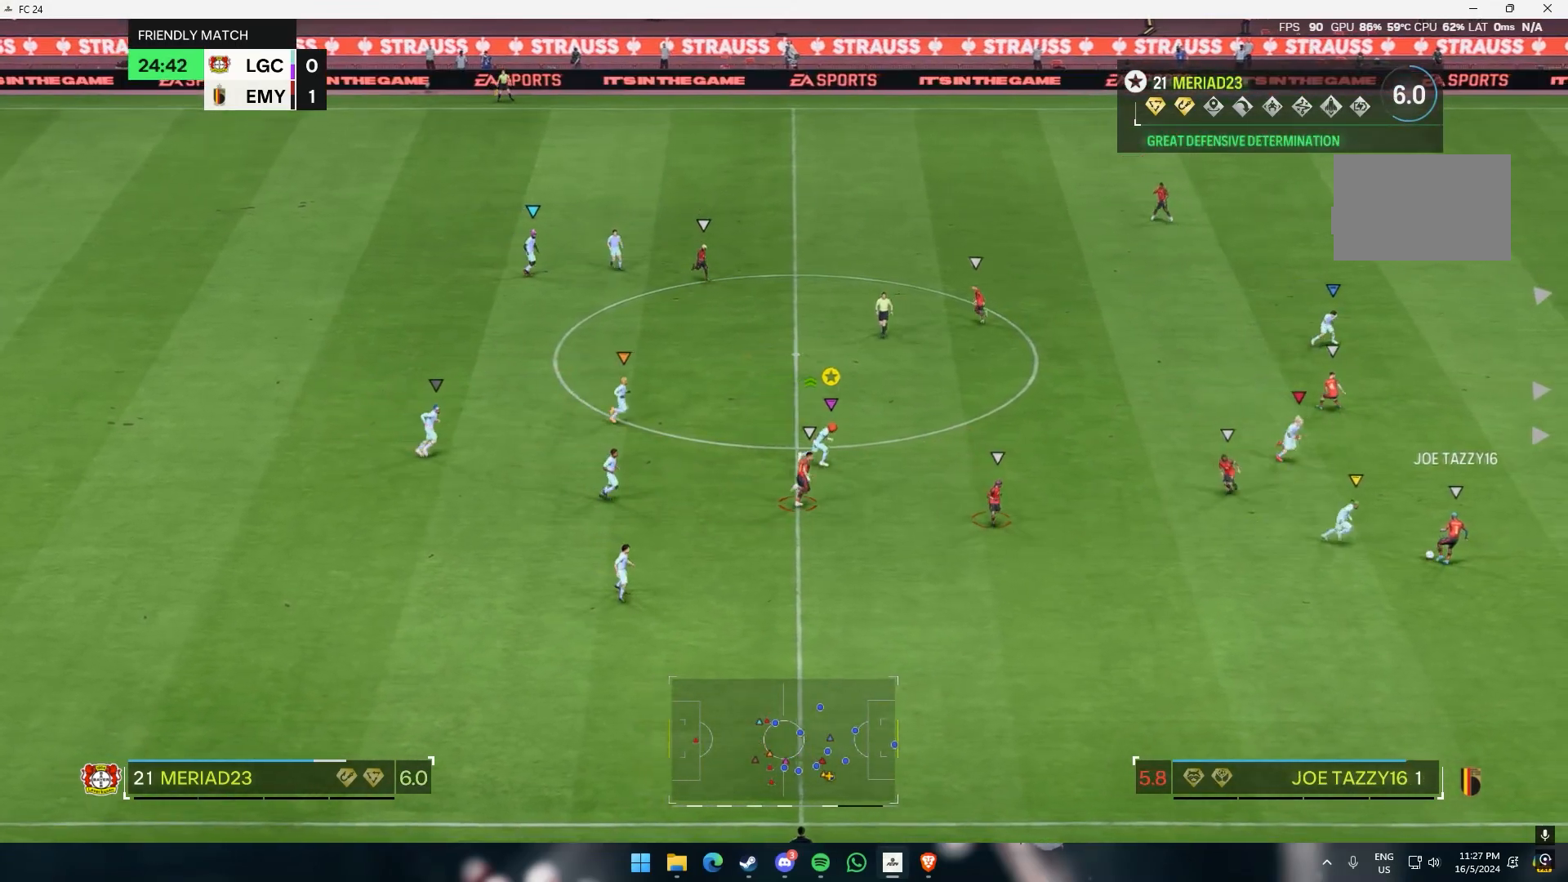
{"dt_ms": 500, "buttons": [], "left_stick": "down-right", "events": [[367, "left_stick", "down-right"]]}
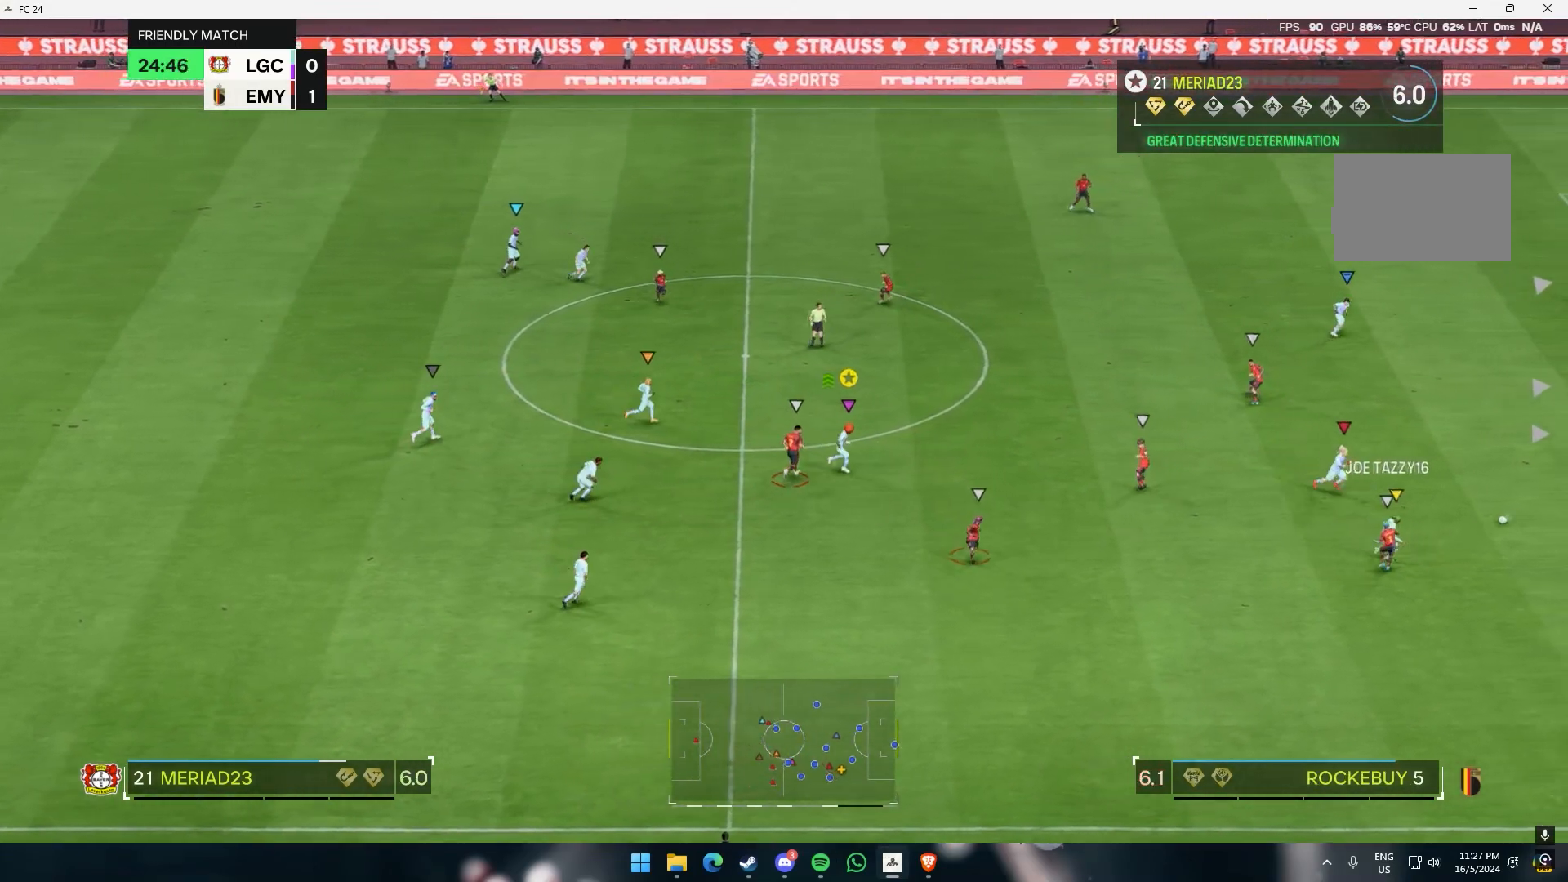
{"dt_ms": 500, "buttons": [], "left_stick": "up-right", "events": [[100, "left_stick", "right"], [233, "left_stick", "up-right"]]}
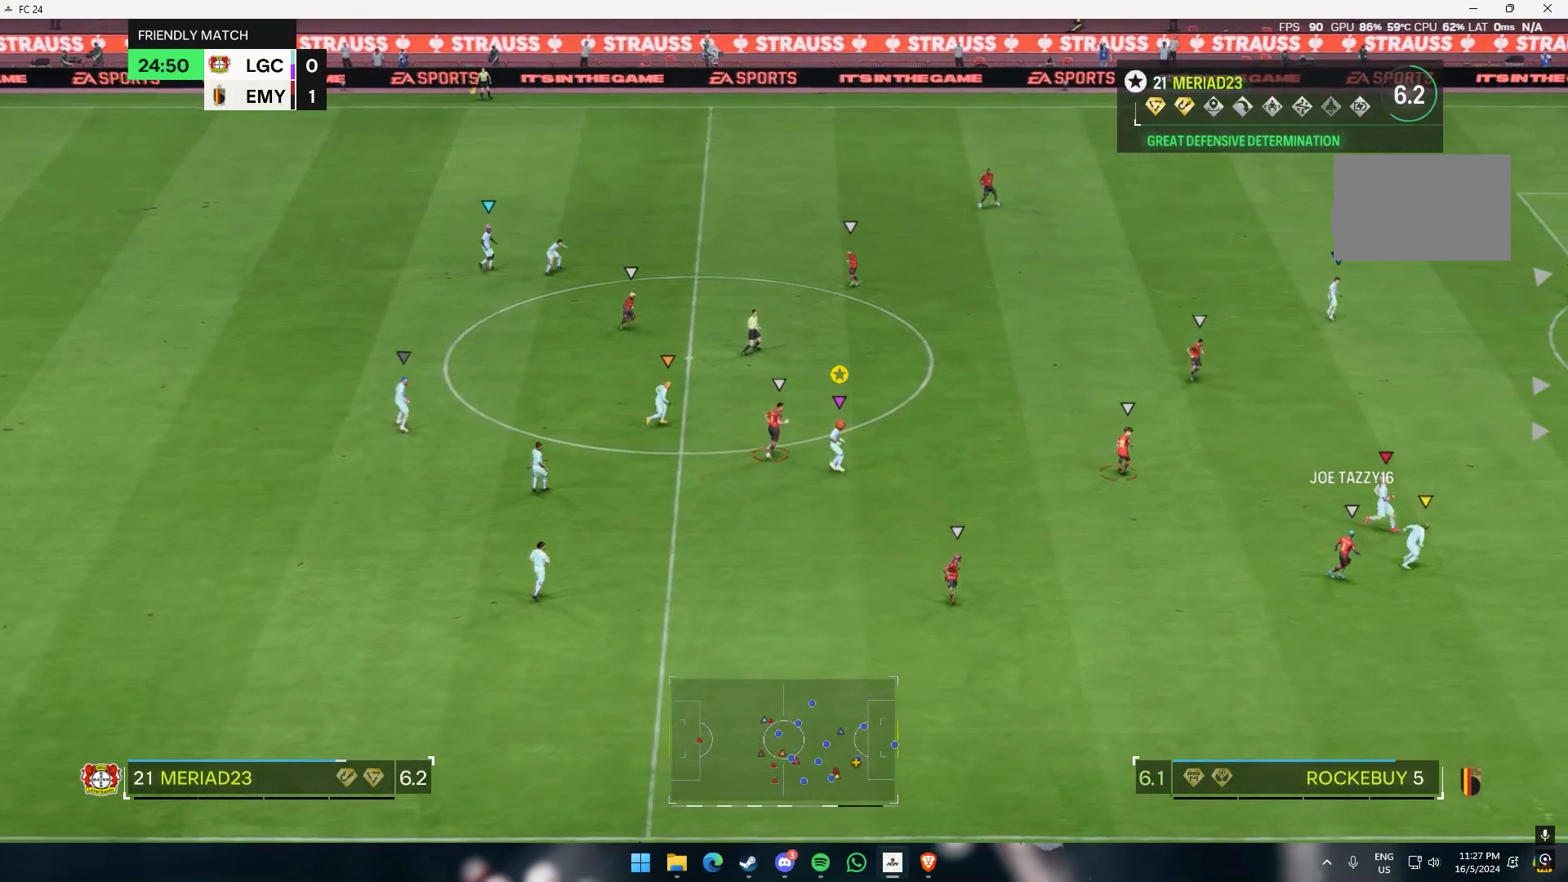
{"dt_ms": 500, "buttons": [], "left_stick": "up-right", "events": []}
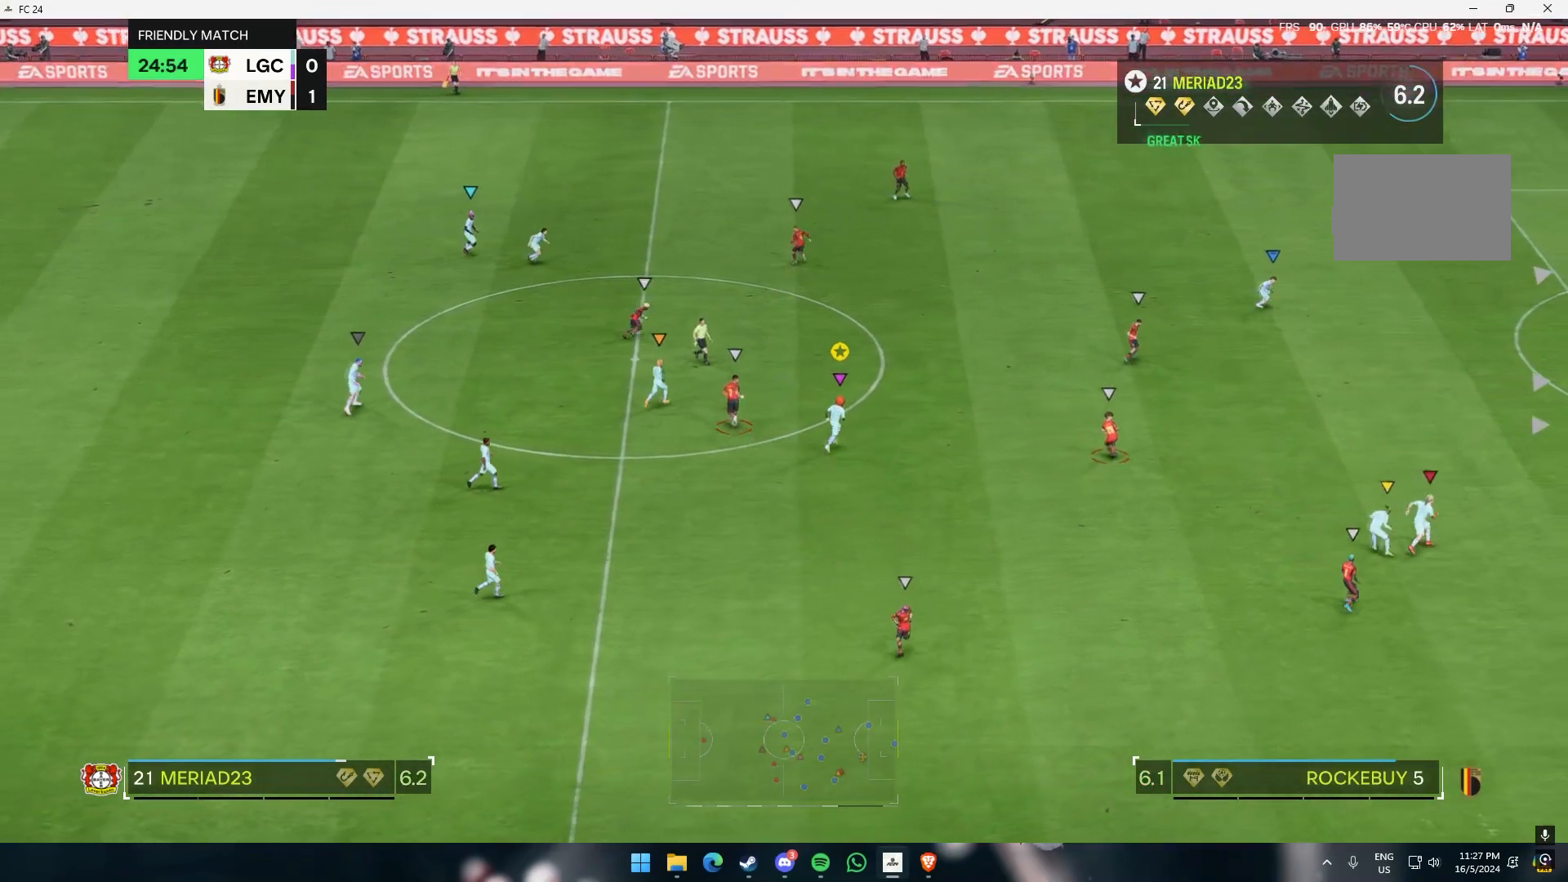
{"dt_ms": 500, "buttons": [], "left_stick": "up", "events": [[150, "left_stick", "up"]]}
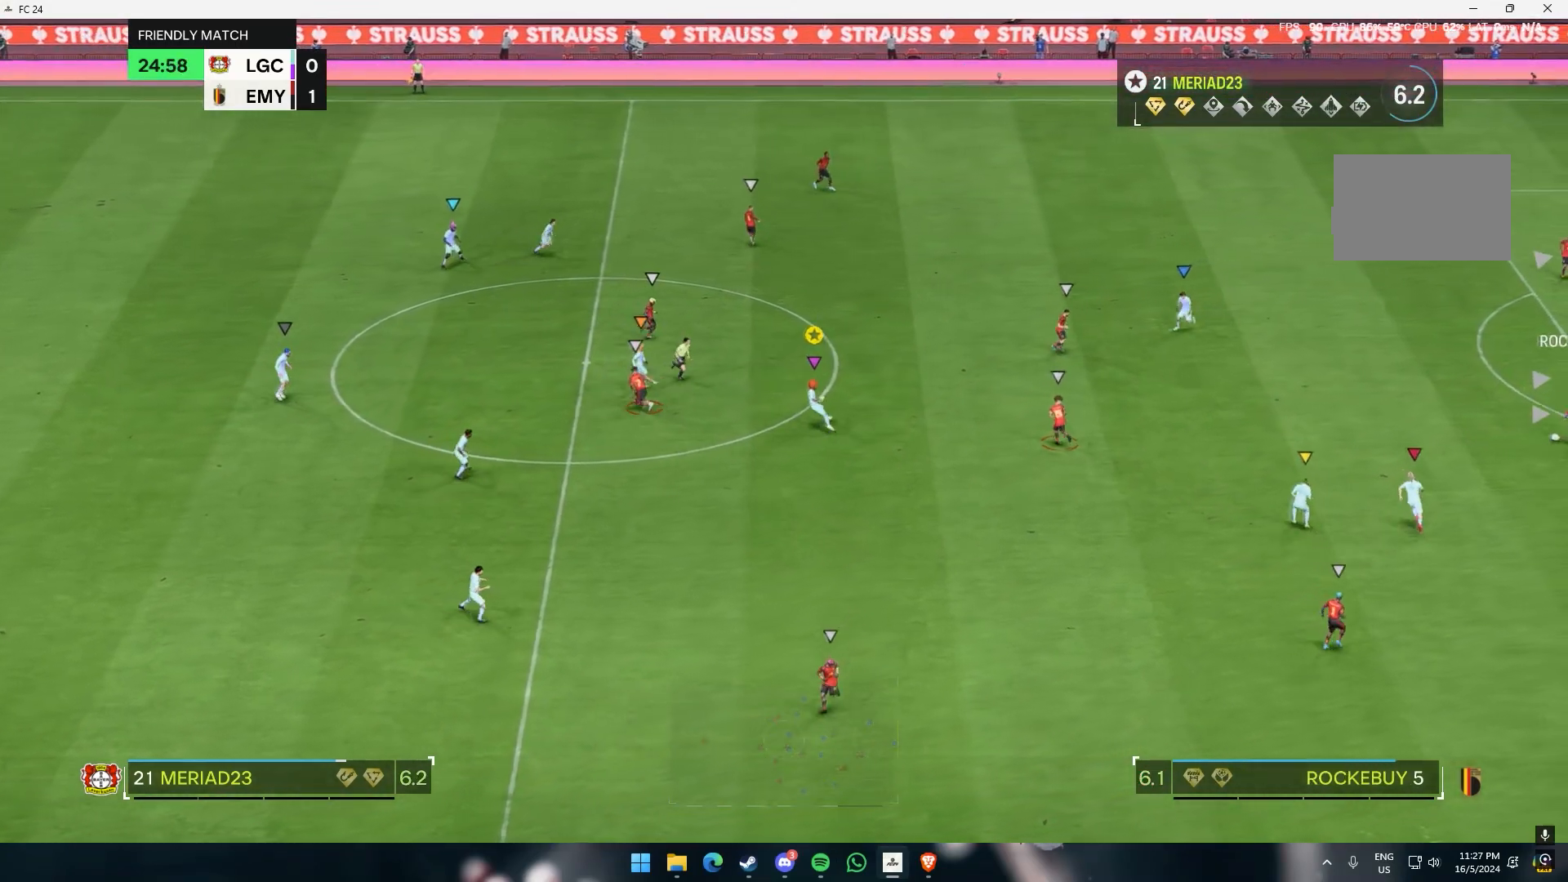
{"dt_ms": 500, "buttons": [], "left_stick": "up", "events": []}
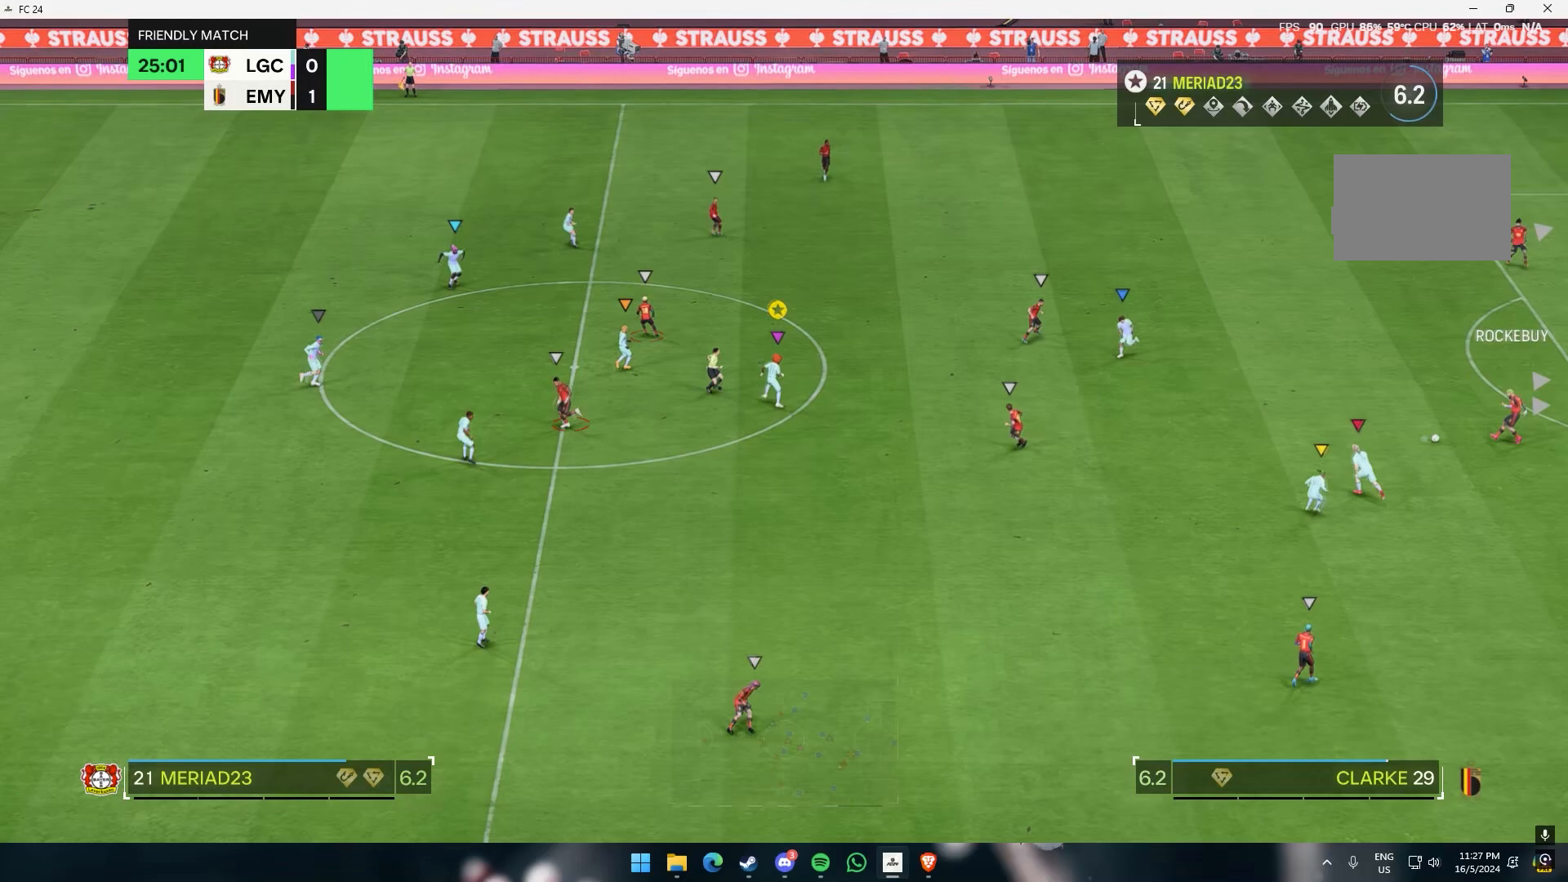
{"dt_ms": 500, "buttons": [], "left_stick": "up", "events": []}
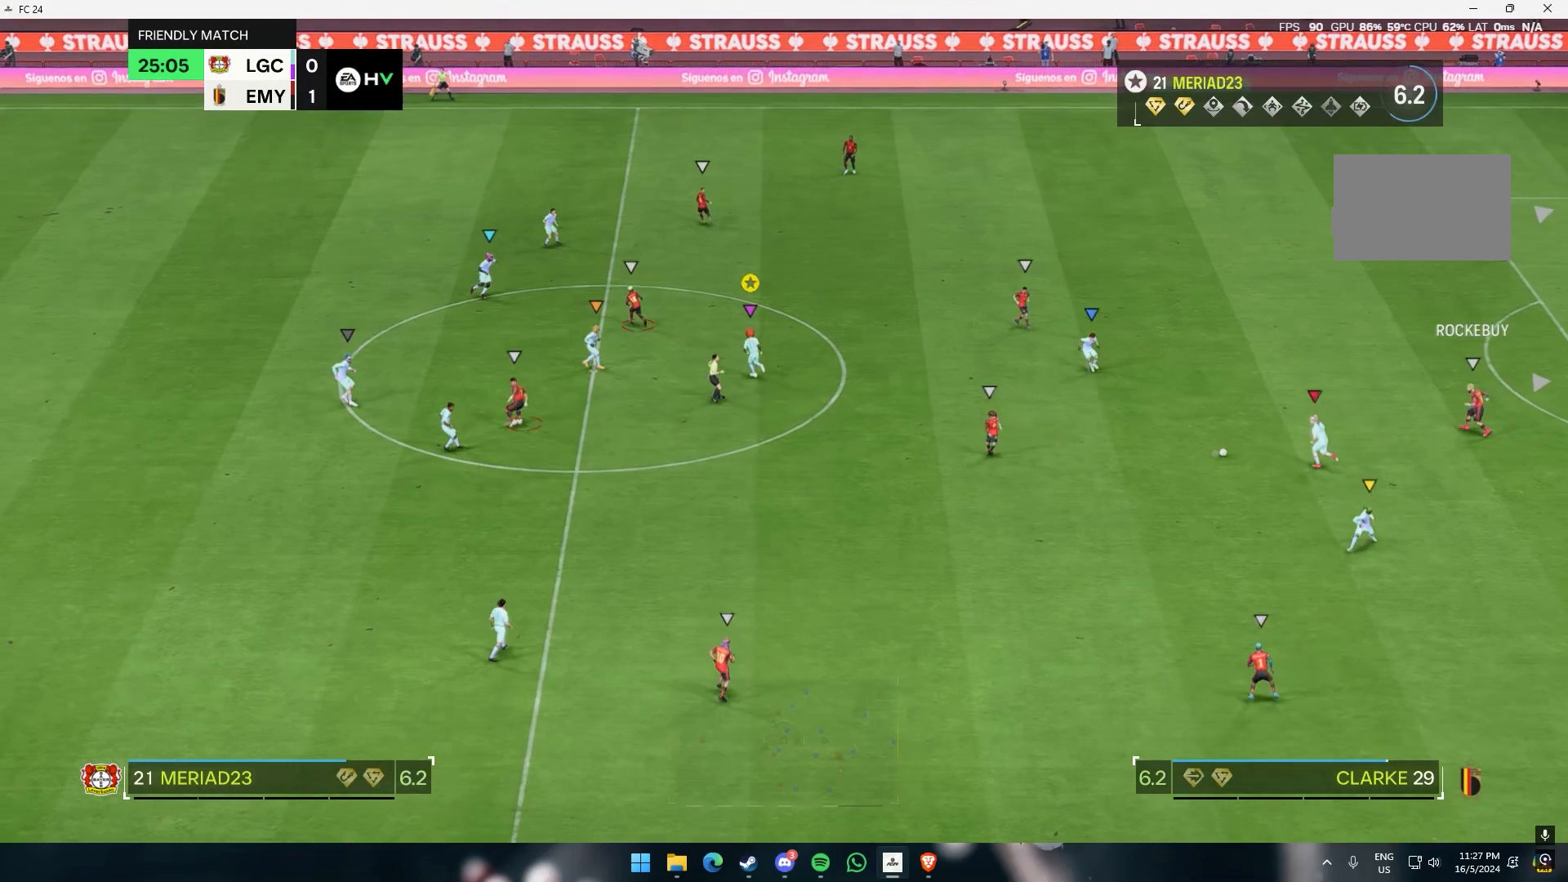
{"dt_ms": 500, "buttons": [], "left_stick": "up", "events": [[17, "left_stick", "center"], [83, "left_stick", "down"], [317, "left_stick", "up"]]}
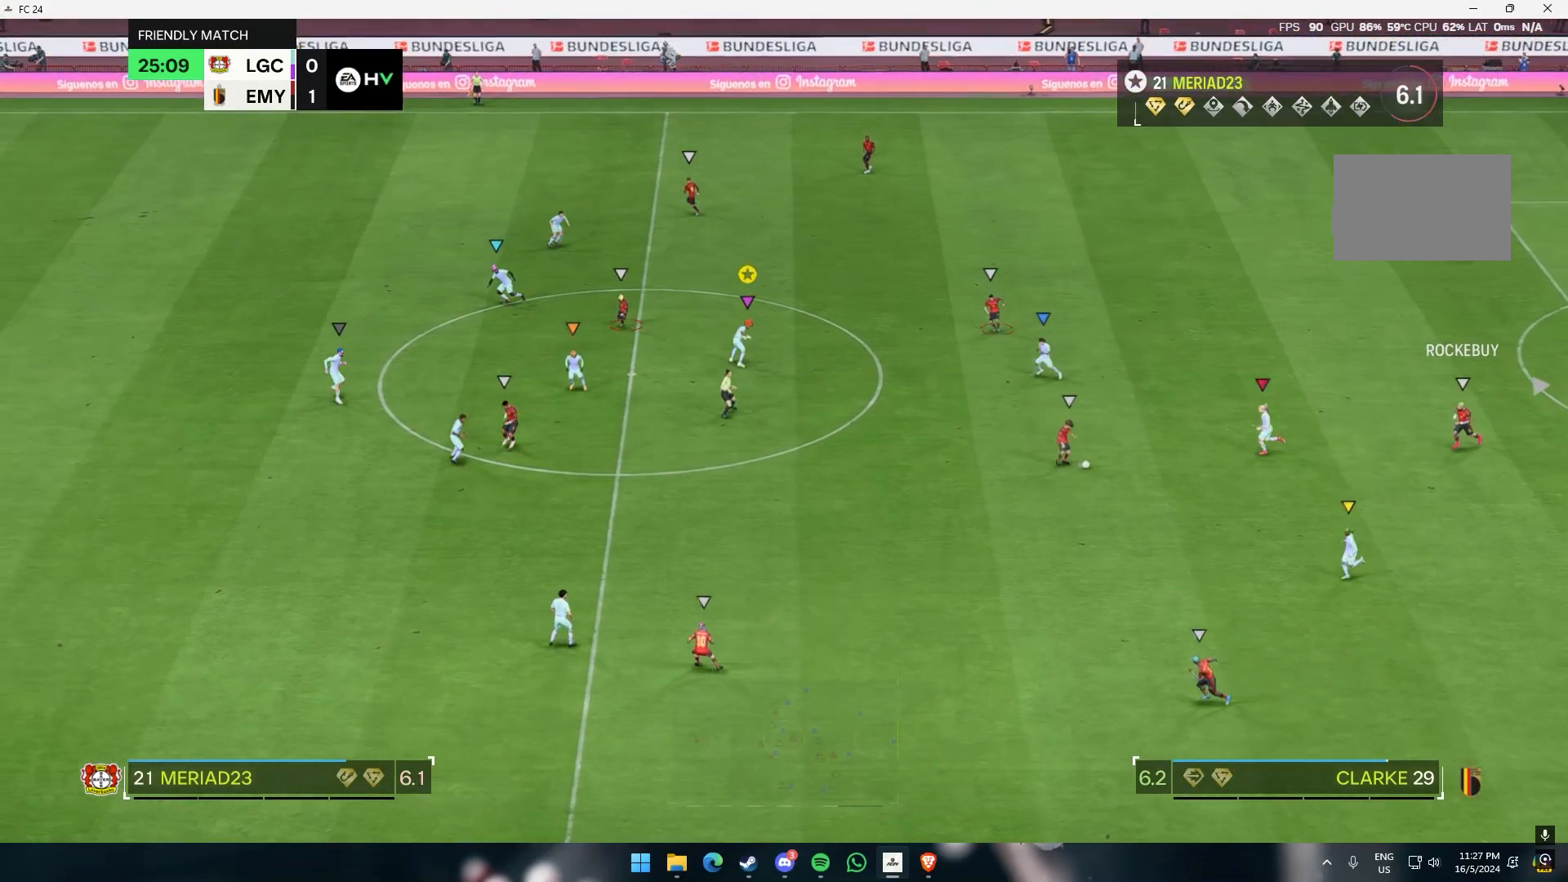
{"dt_ms": 1000, "buttons": [], "left_stick": "down"}
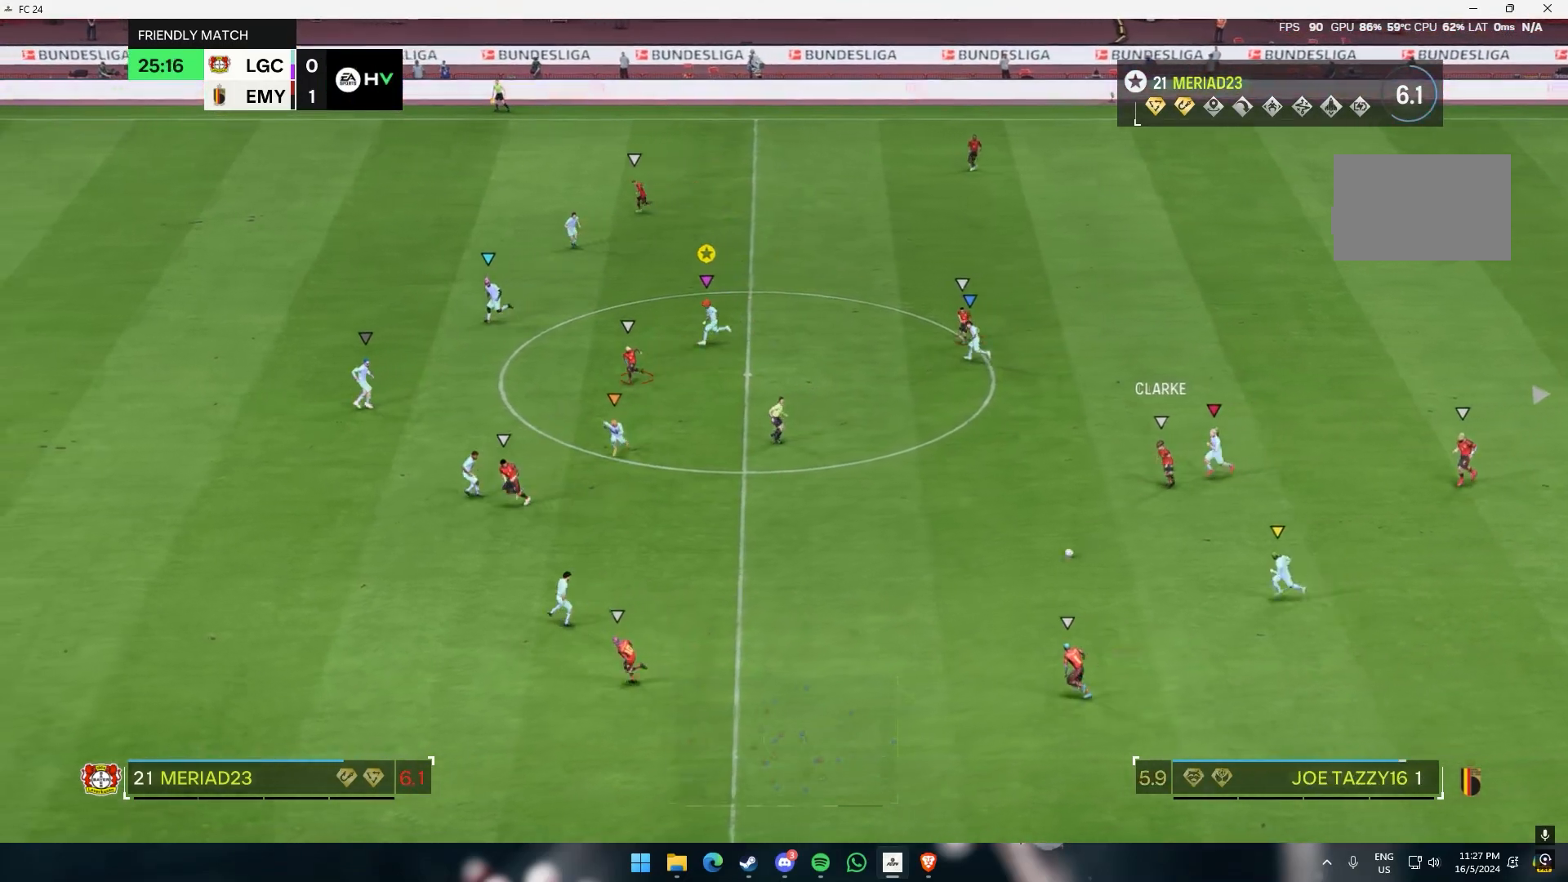
{"dt_ms": 500, "buttons": [], "left_stick": "down", "events": []}
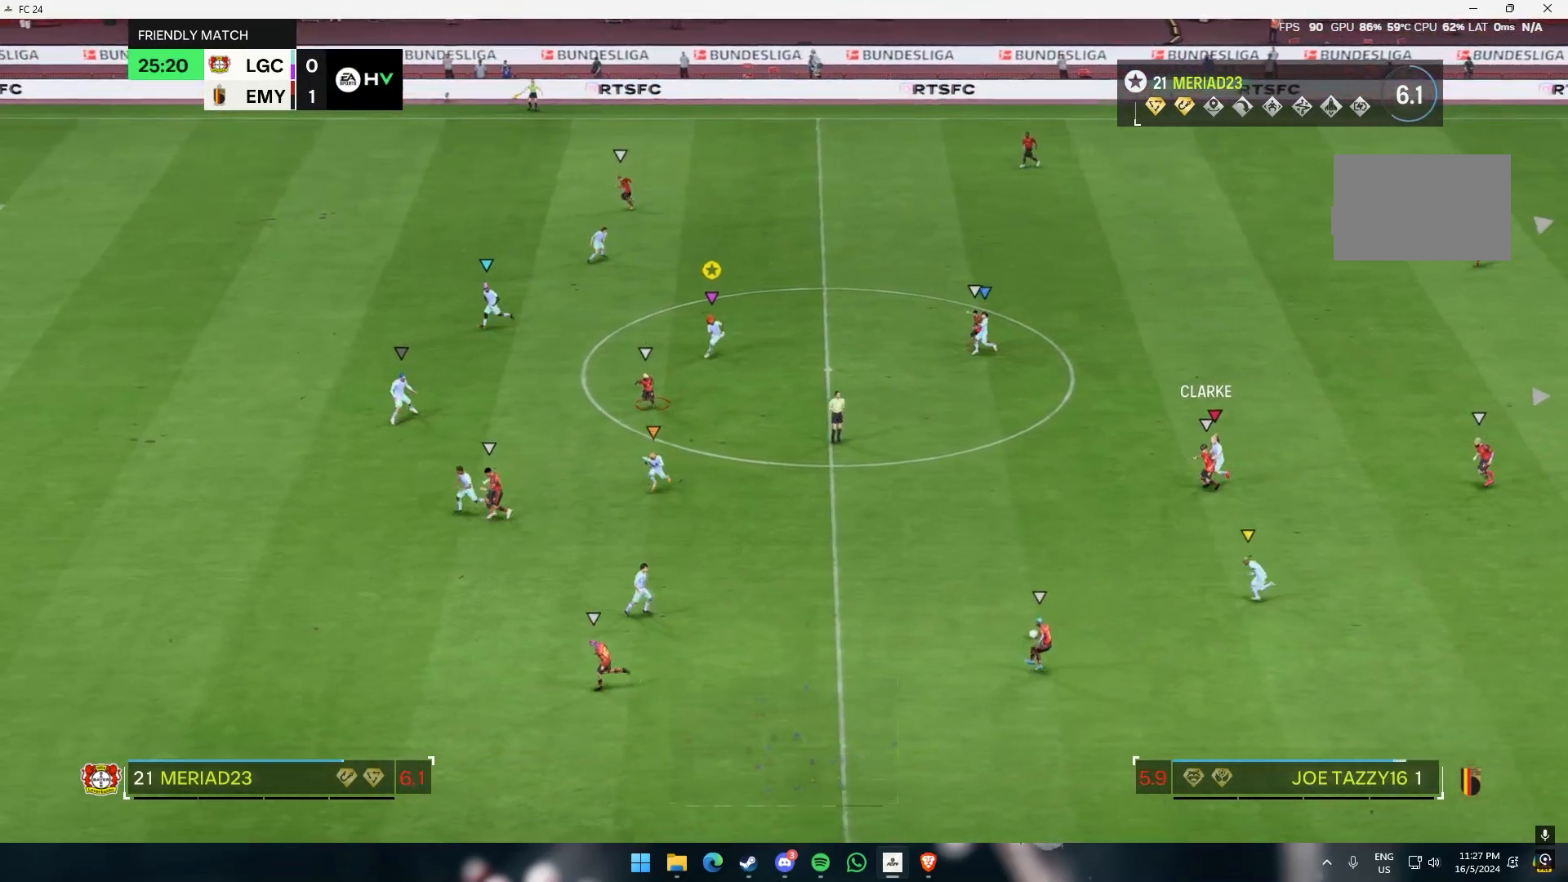
{"dt_ms": 500, "buttons": [], "left_stick": "down", "events": []}
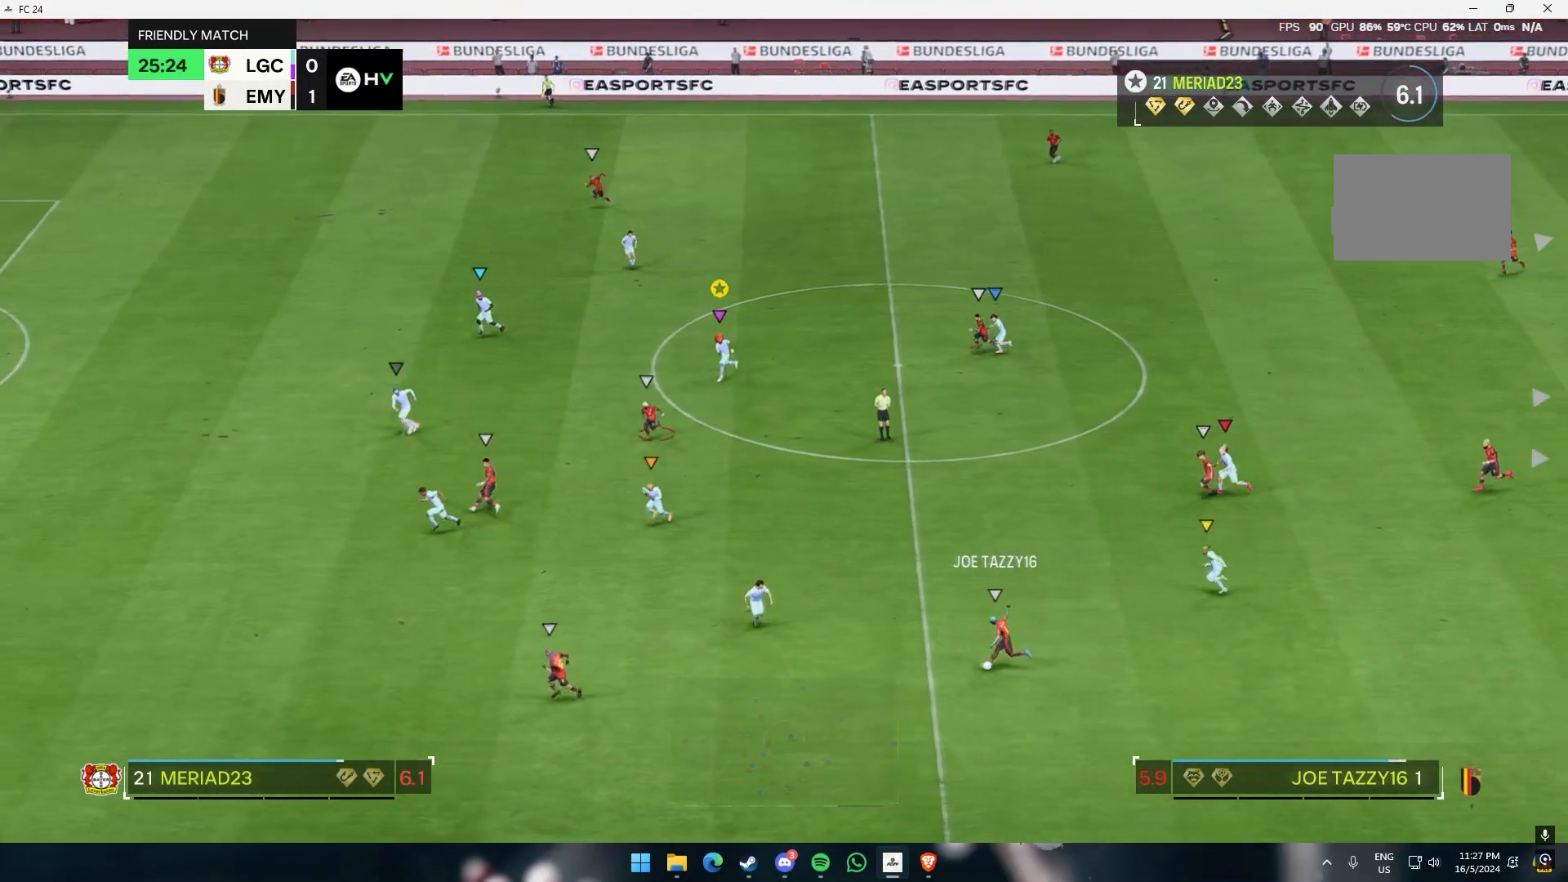
{"dt_ms": 500, "buttons": [], "left_stick": "down", "events": []}
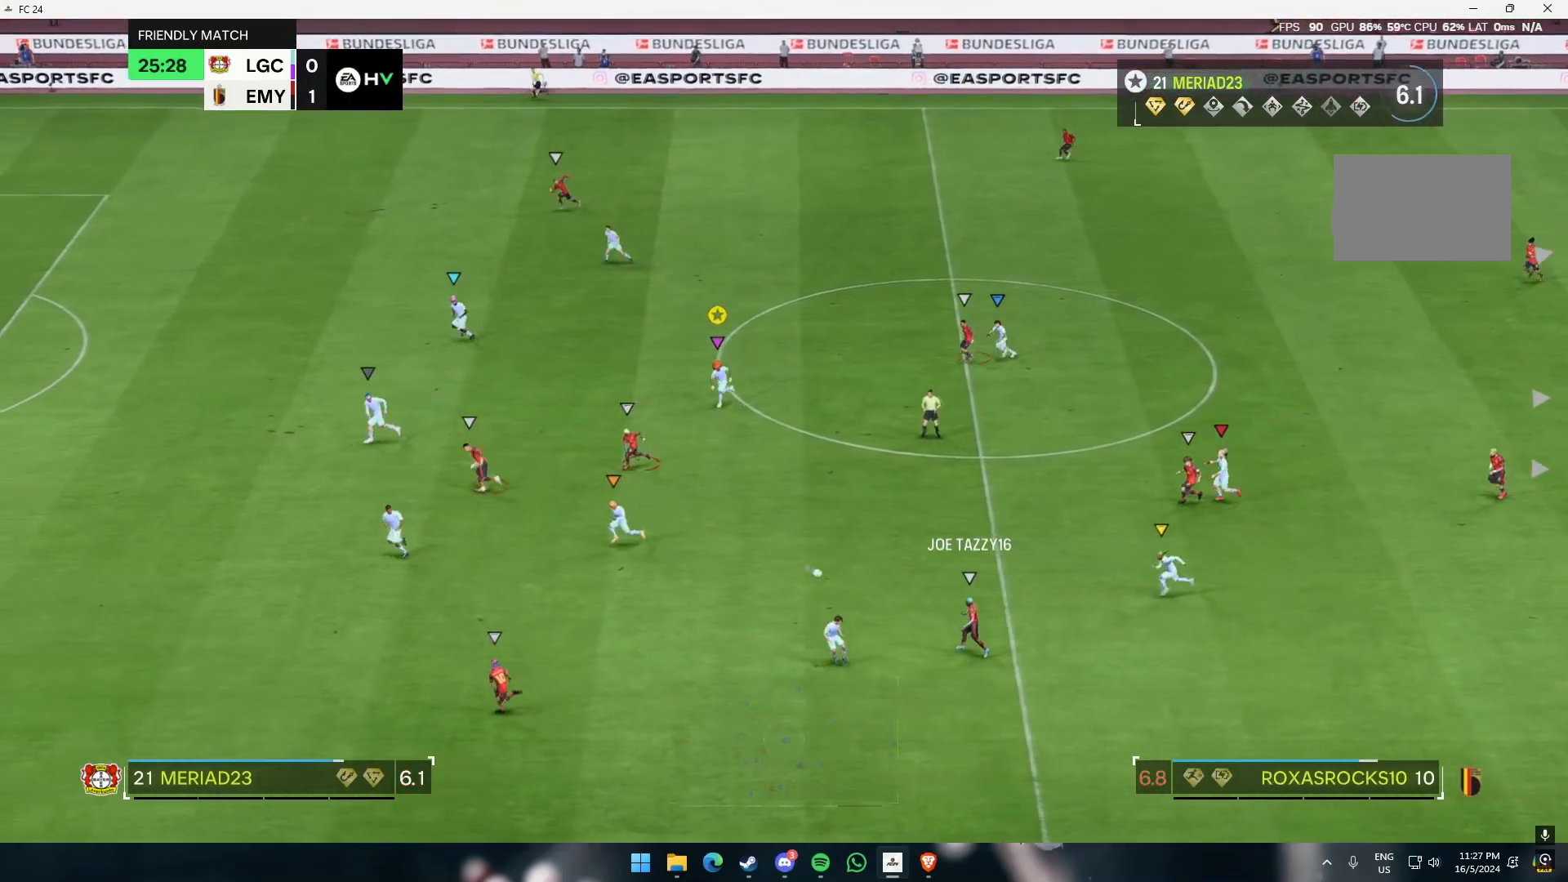
{"dt_ms": 500, "buttons": [], "left_stick": "down", "events": []}
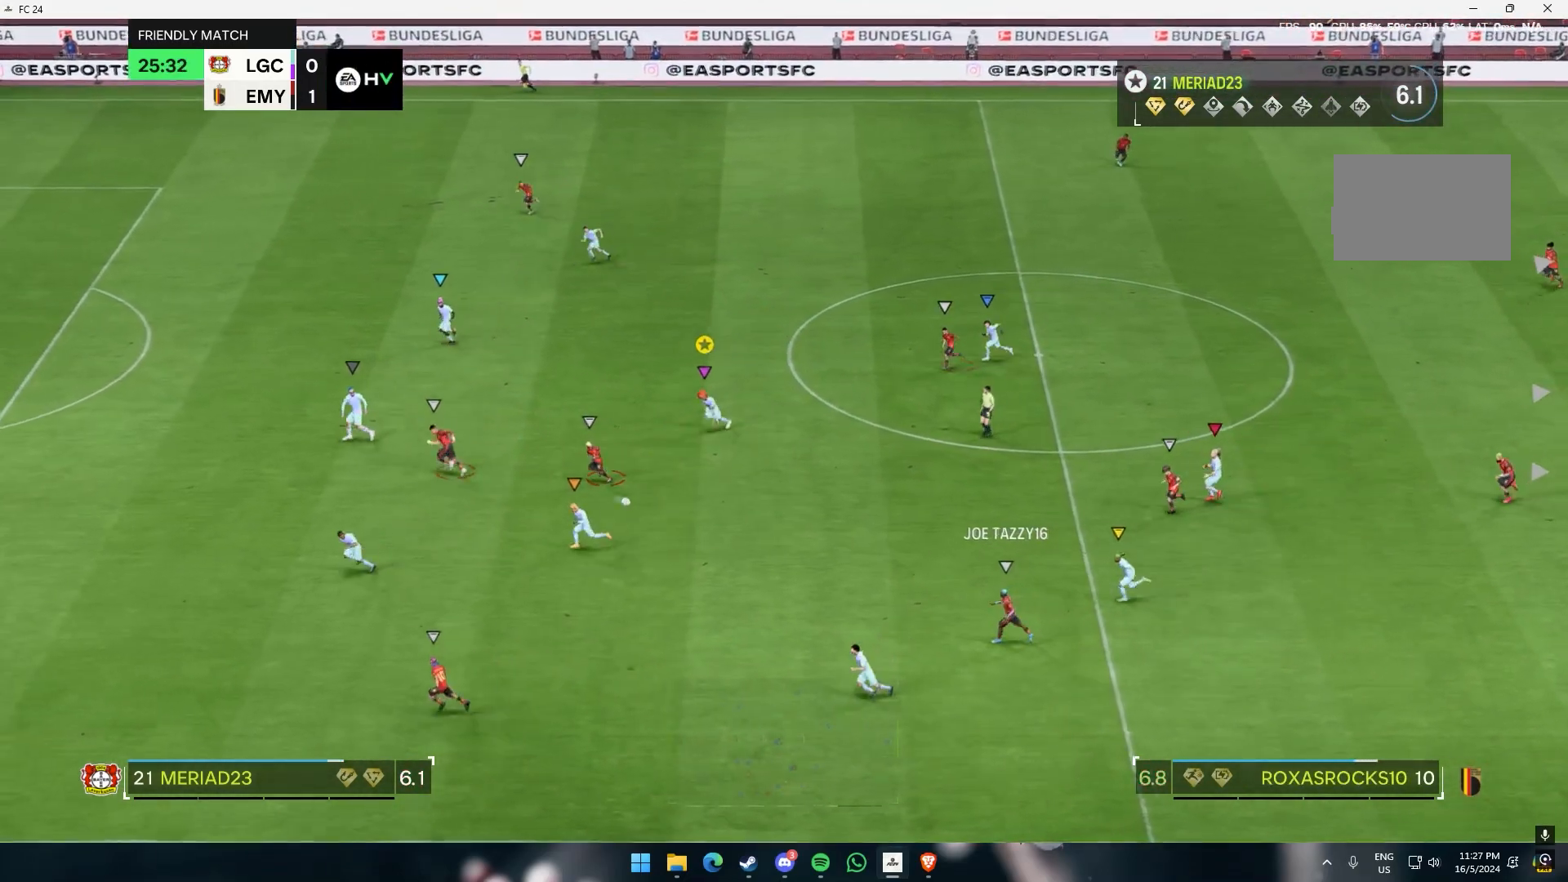
{"dt_ms": 500, "buttons": [], "left_stick": "center", "events": [[383, "left_stick", "center"]]}
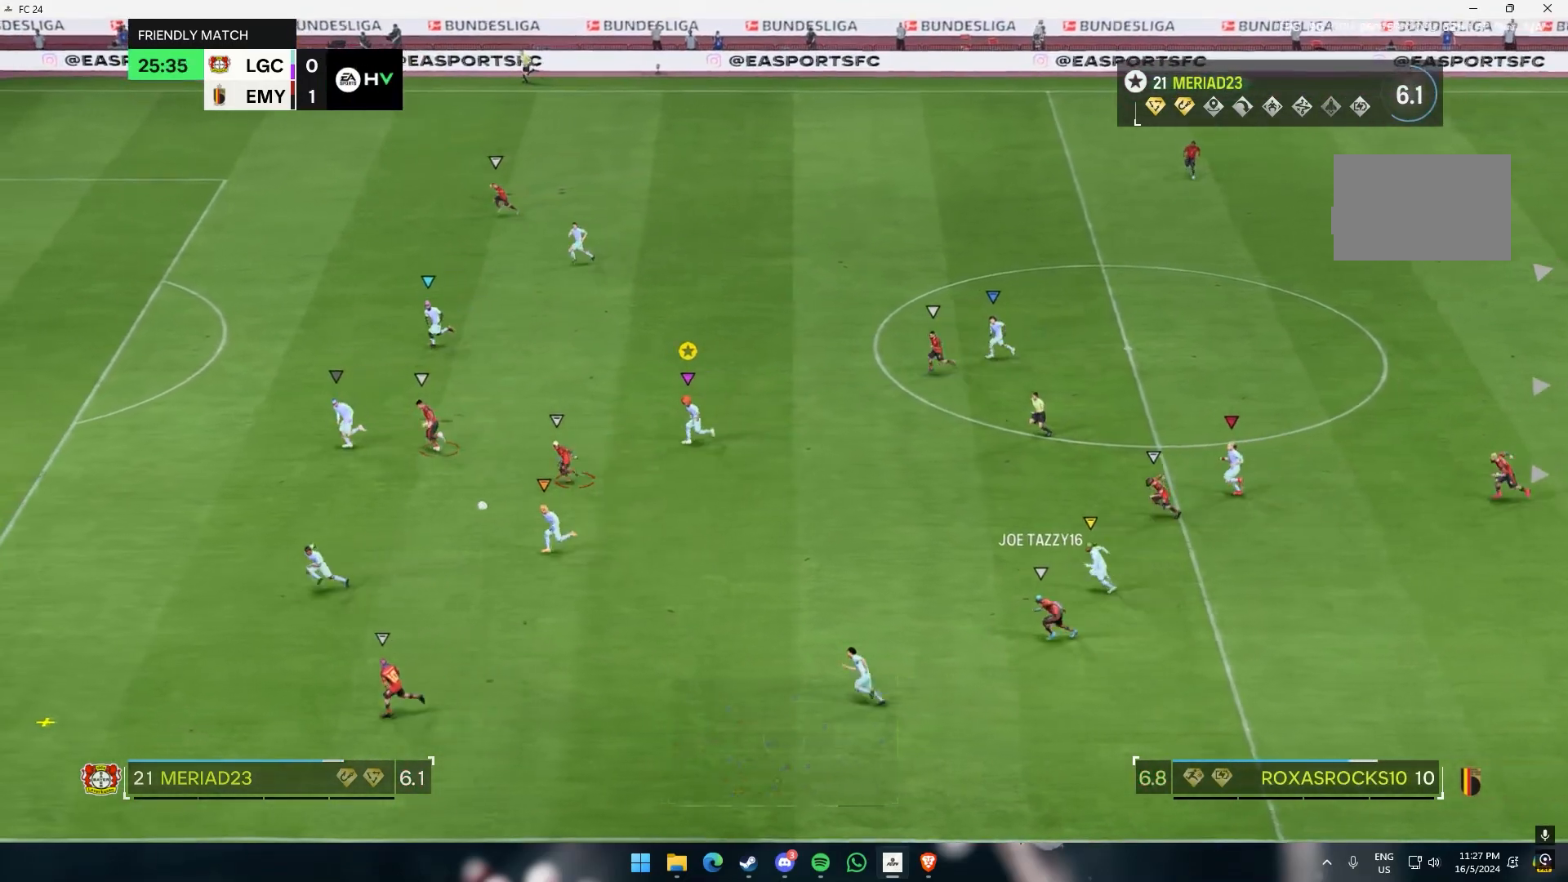
{"dt_ms": 500, "buttons": [], "left_stick": "center", "events": []}
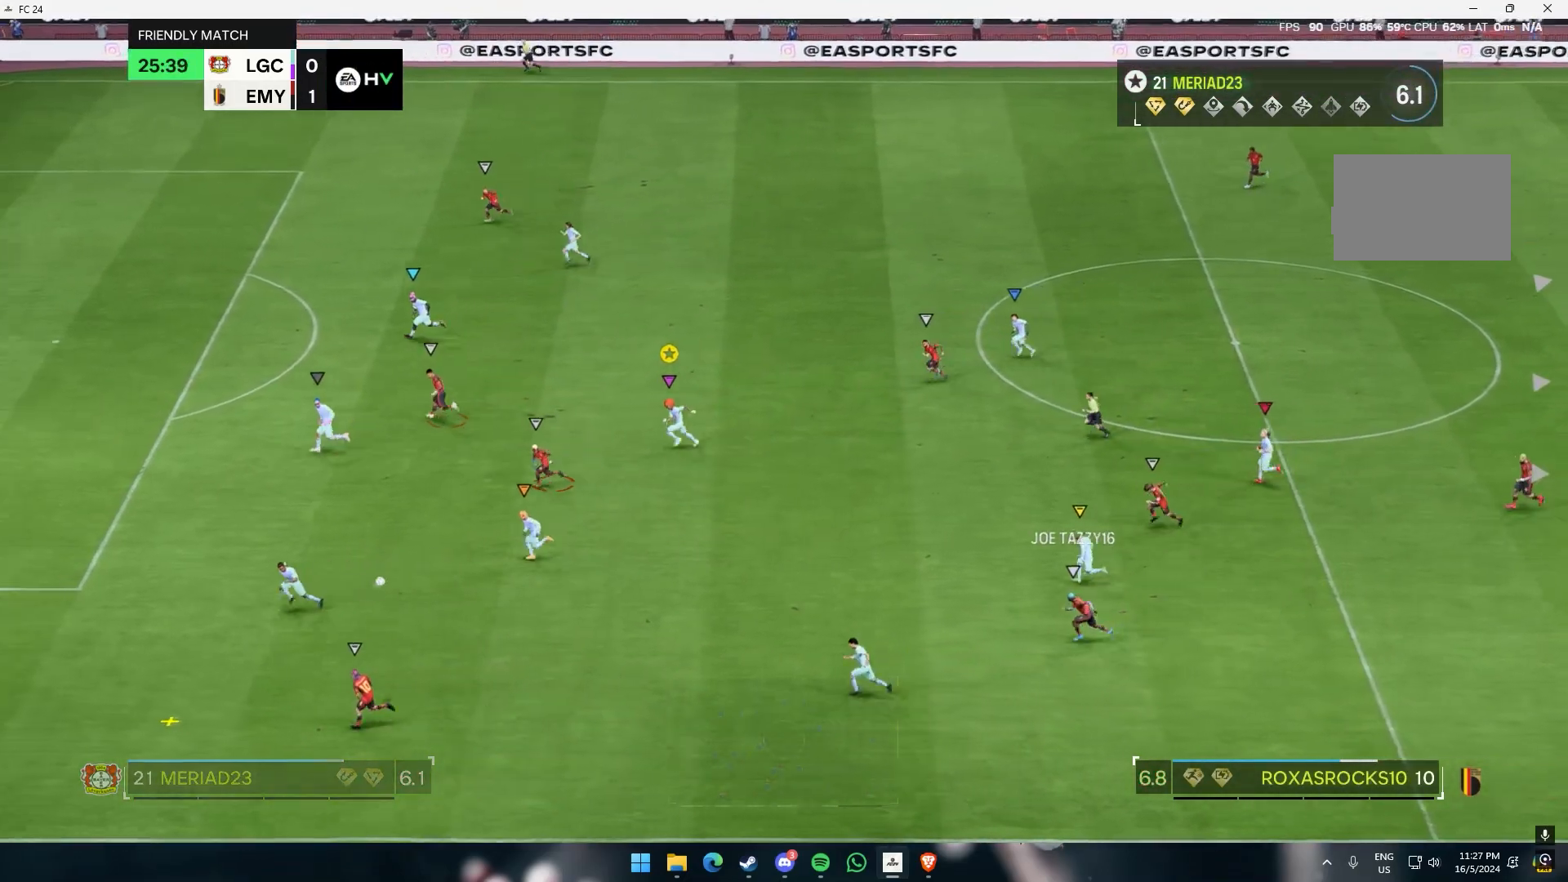
{"dt_ms": 500, "buttons": [], "left_stick": "center", "events": []}
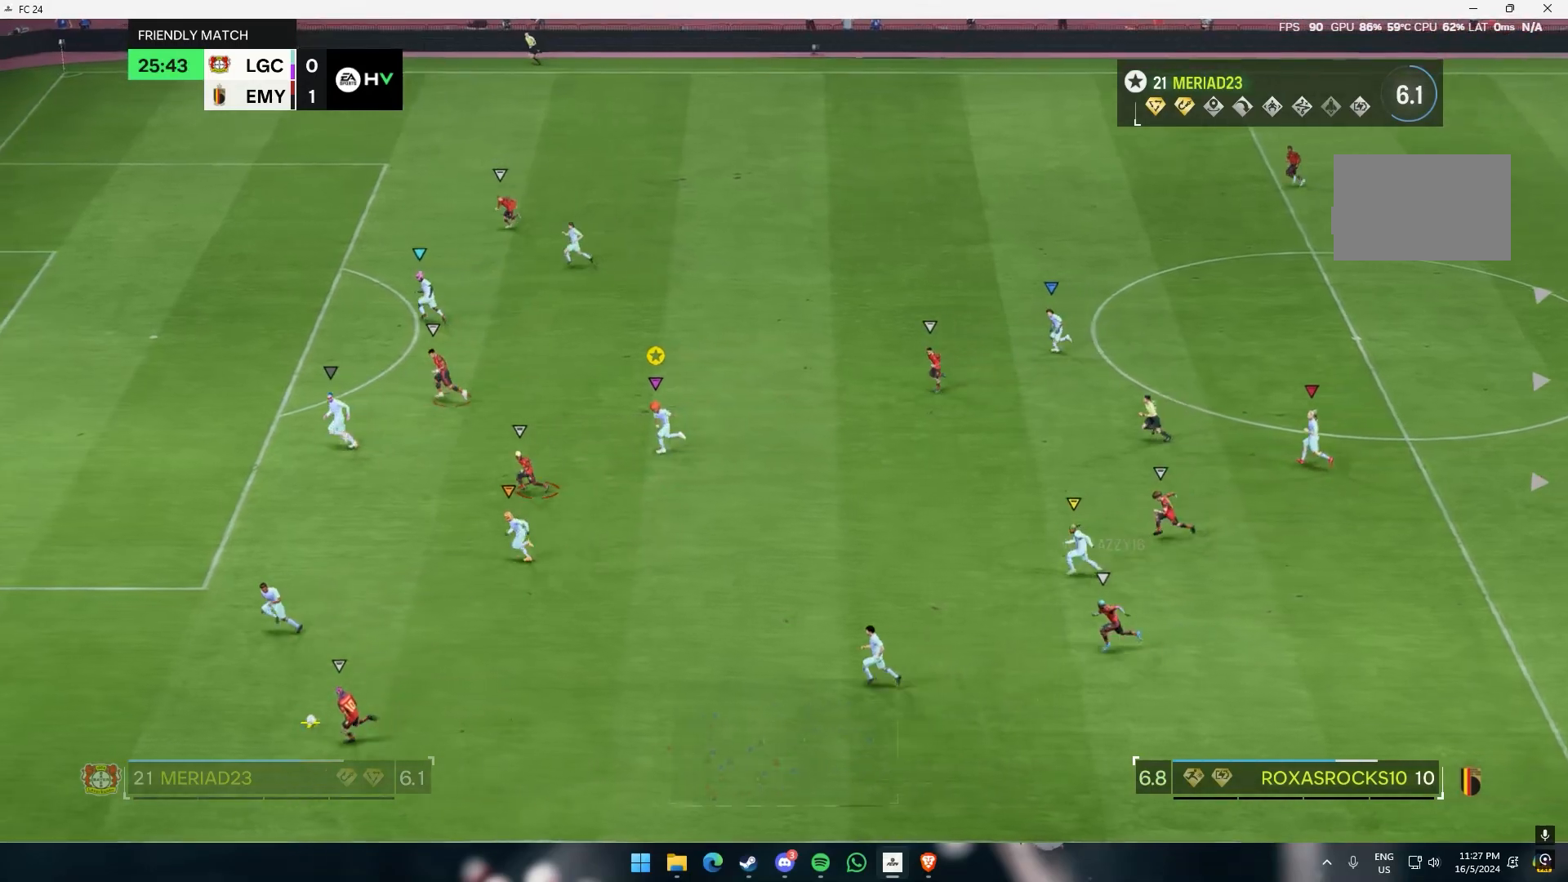
{"dt_ms": 500, "buttons": [], "left_stick": "center"}
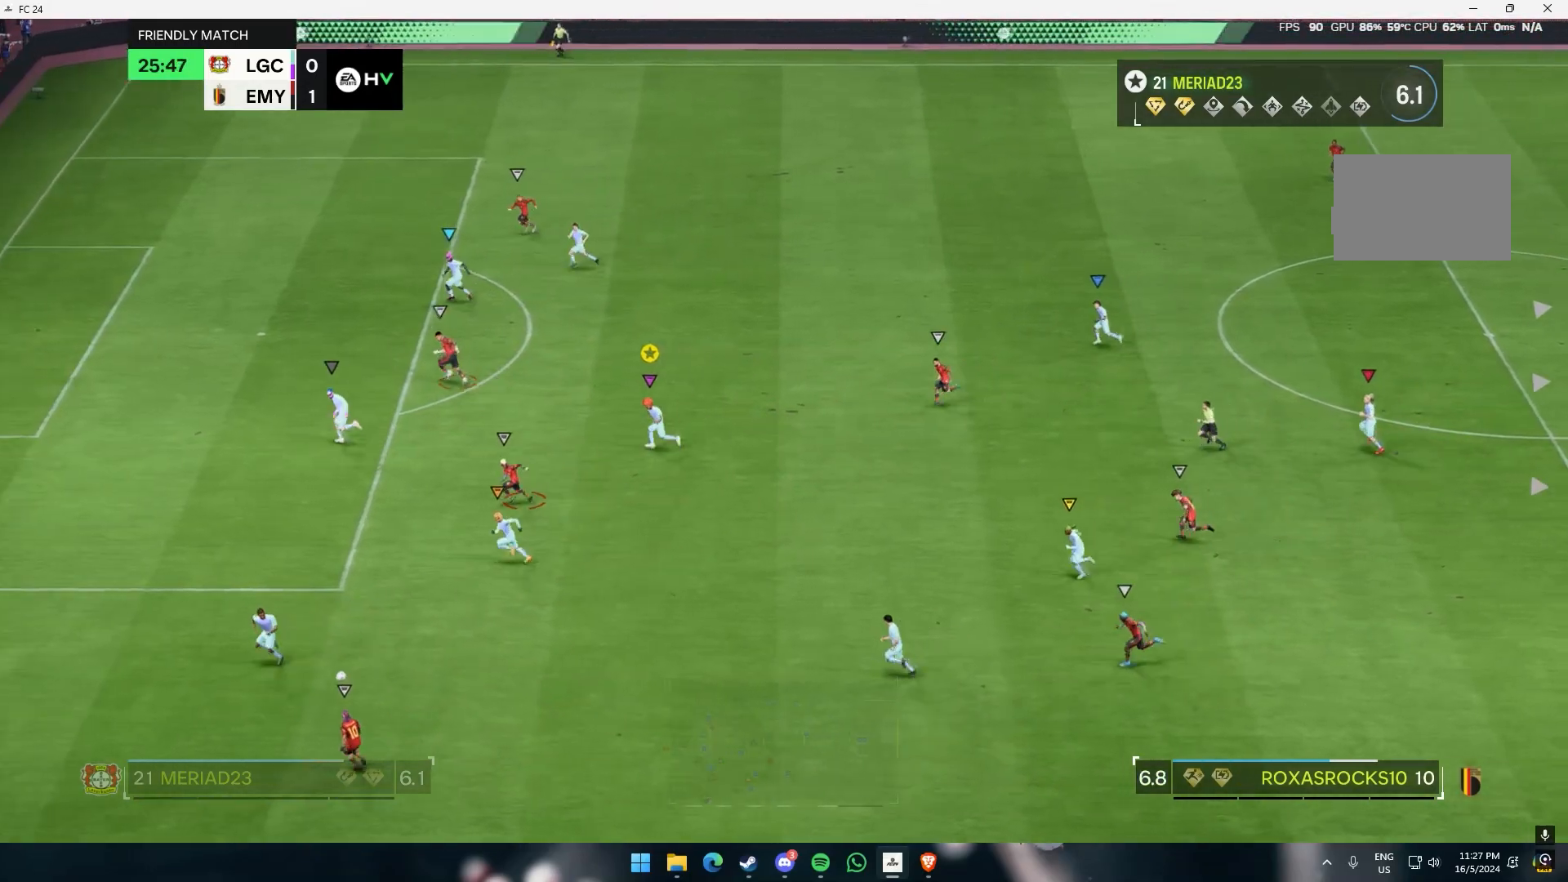
{"dt_ms": 500, "buttons": [], "left_stick": "down-right", "events": [[267, "left_stick", "down-right"]]}
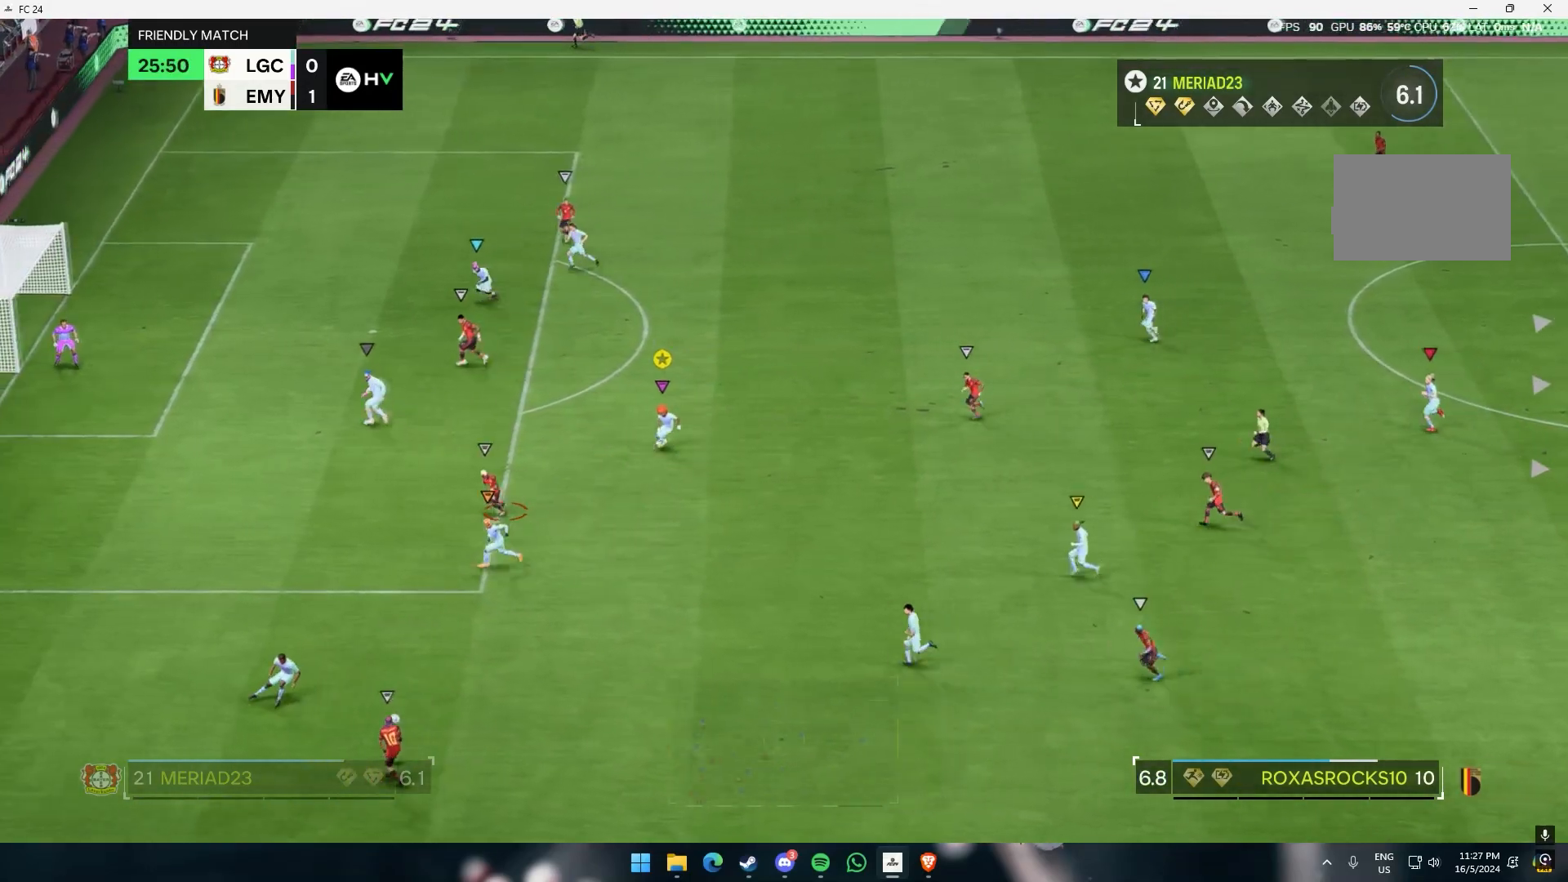
{"dt_ms": 500, "buttons": [], "left_stick": "down-right", "events": []}
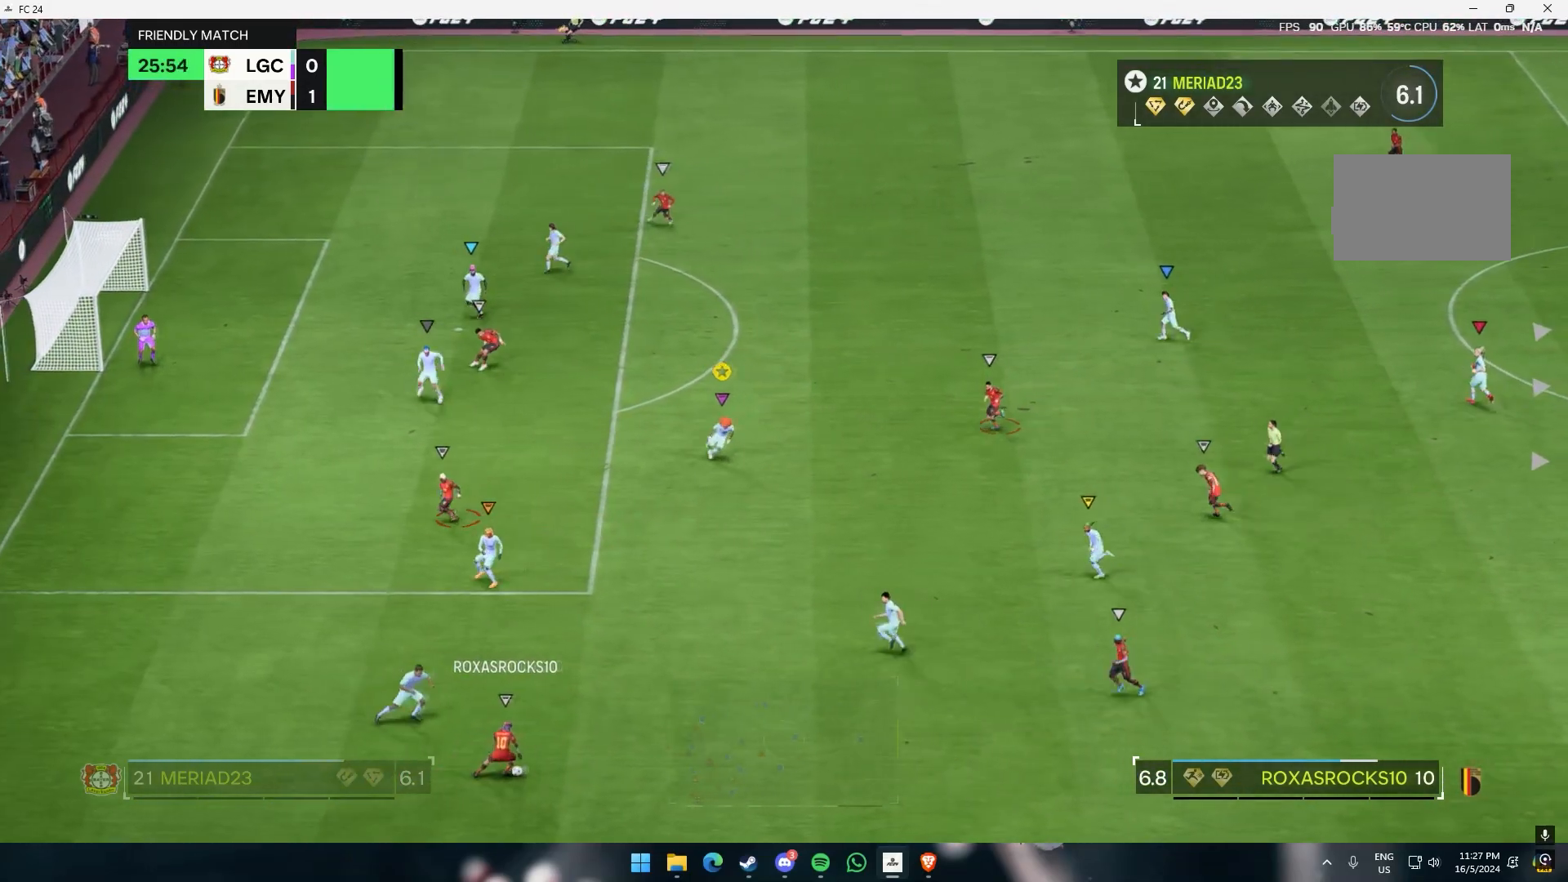
{"dt_ms": 500, "buttons": [], "left_stick": "center", "events": [[67, "left_stick", "right"], [383, "left_stick", "center"]]}